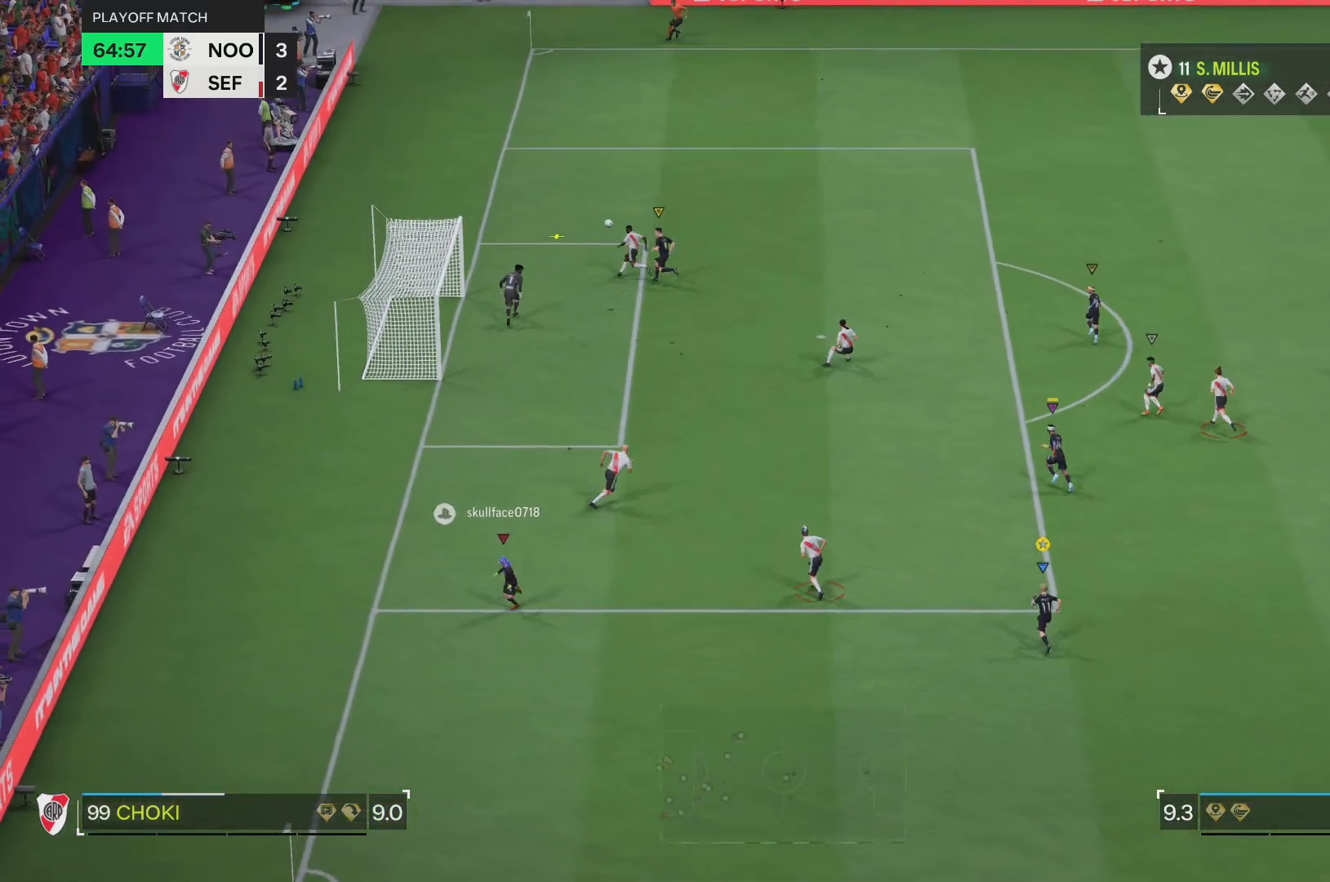
Gameplay with a controller (PlayStation layout); each line is a JSON object with the inputs held at the frame after it. "events" lists button and stick changes between this image and that frame as [ms after this image, input, new state], when the widget could be followed in between. Not read: L3 R3.
{"buttons": [], "left_stick": "up", "right_stick": "center", "events": [[250, "R2", "up"]]}
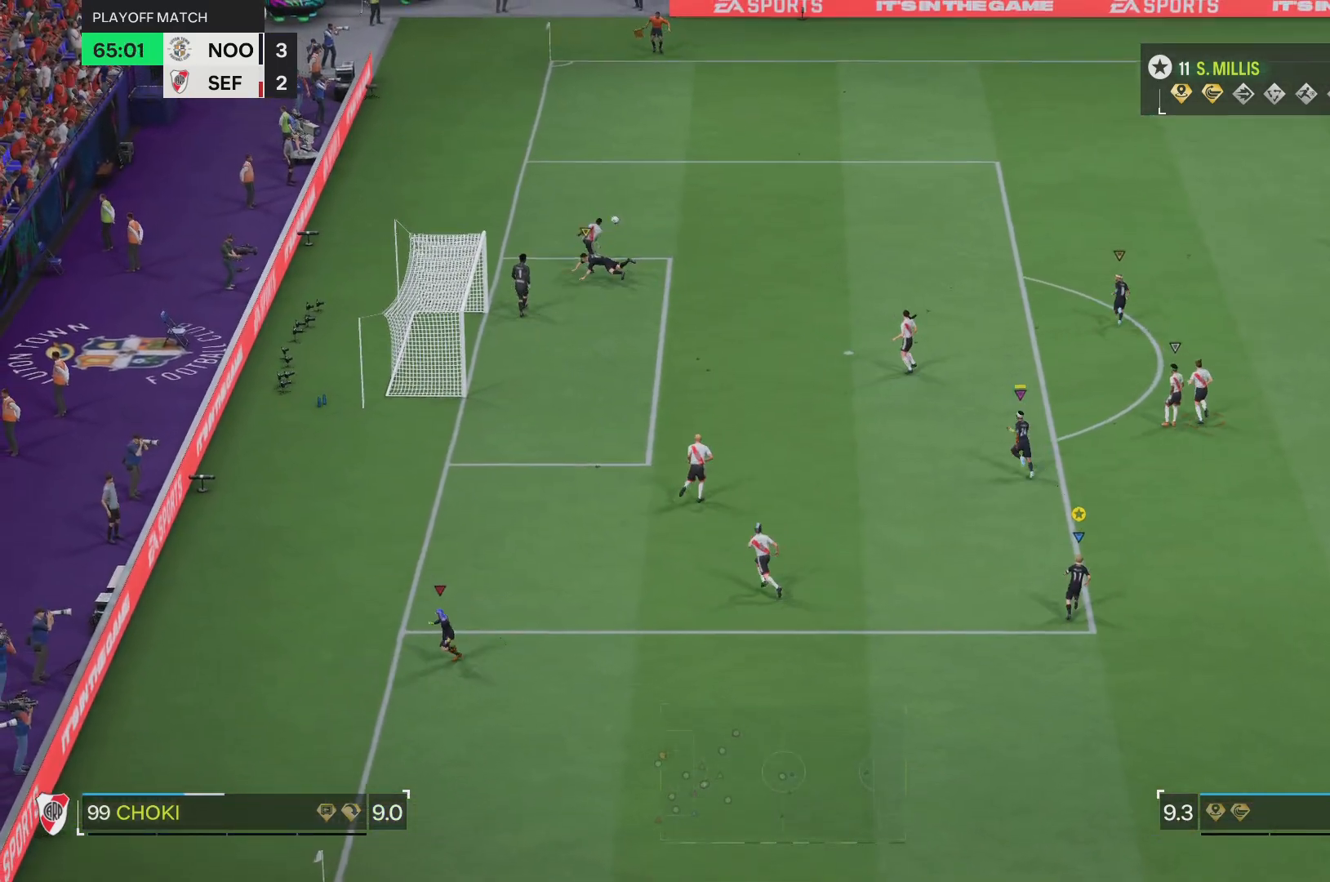
{"buttons": [], "left_stick": "up-right", "right_stick": "center", "events": [[167, "left_stick", "up-right"]]}
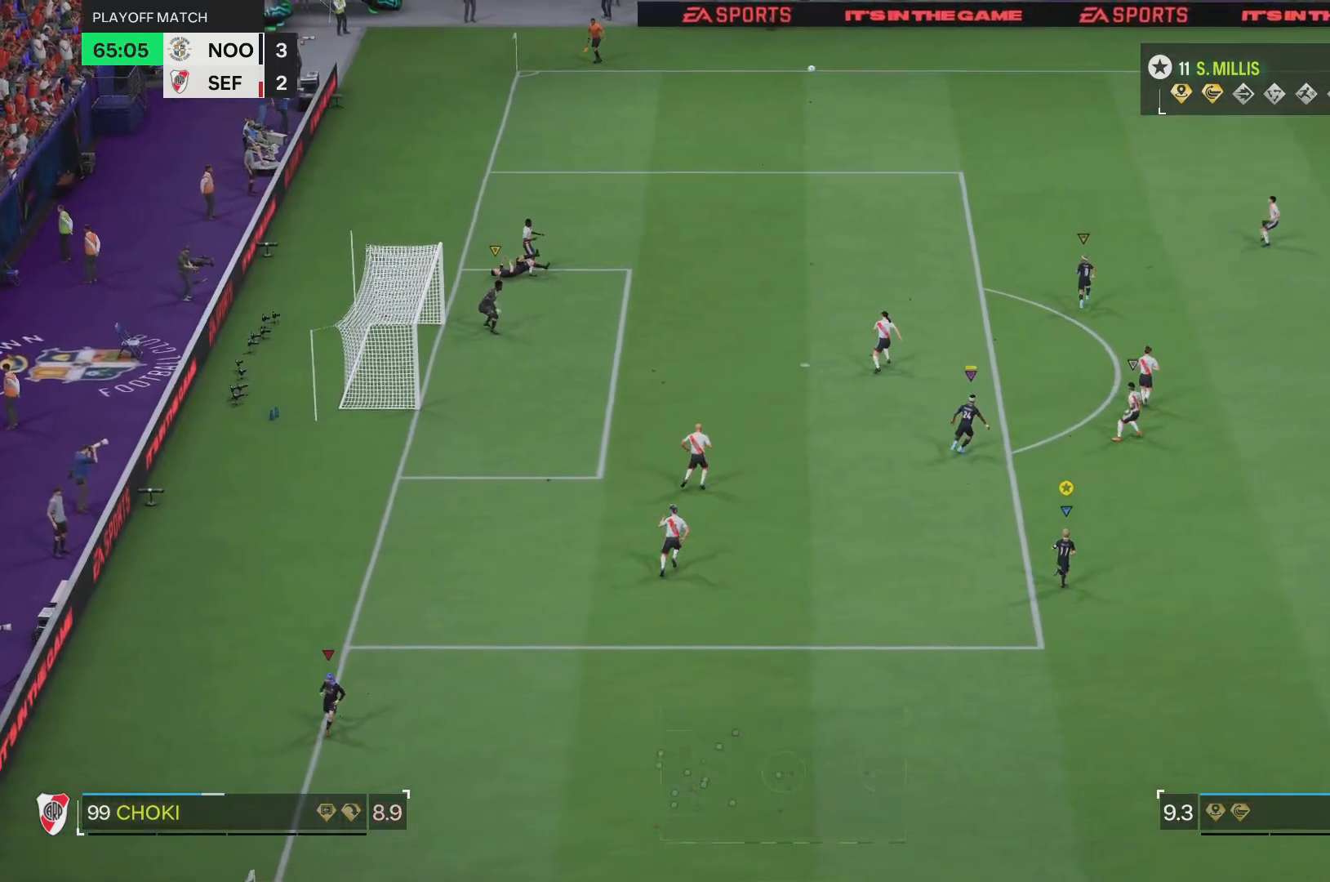
{"buttons": [], "left_stick": "up-right", "right_stick": "center", "events": []}
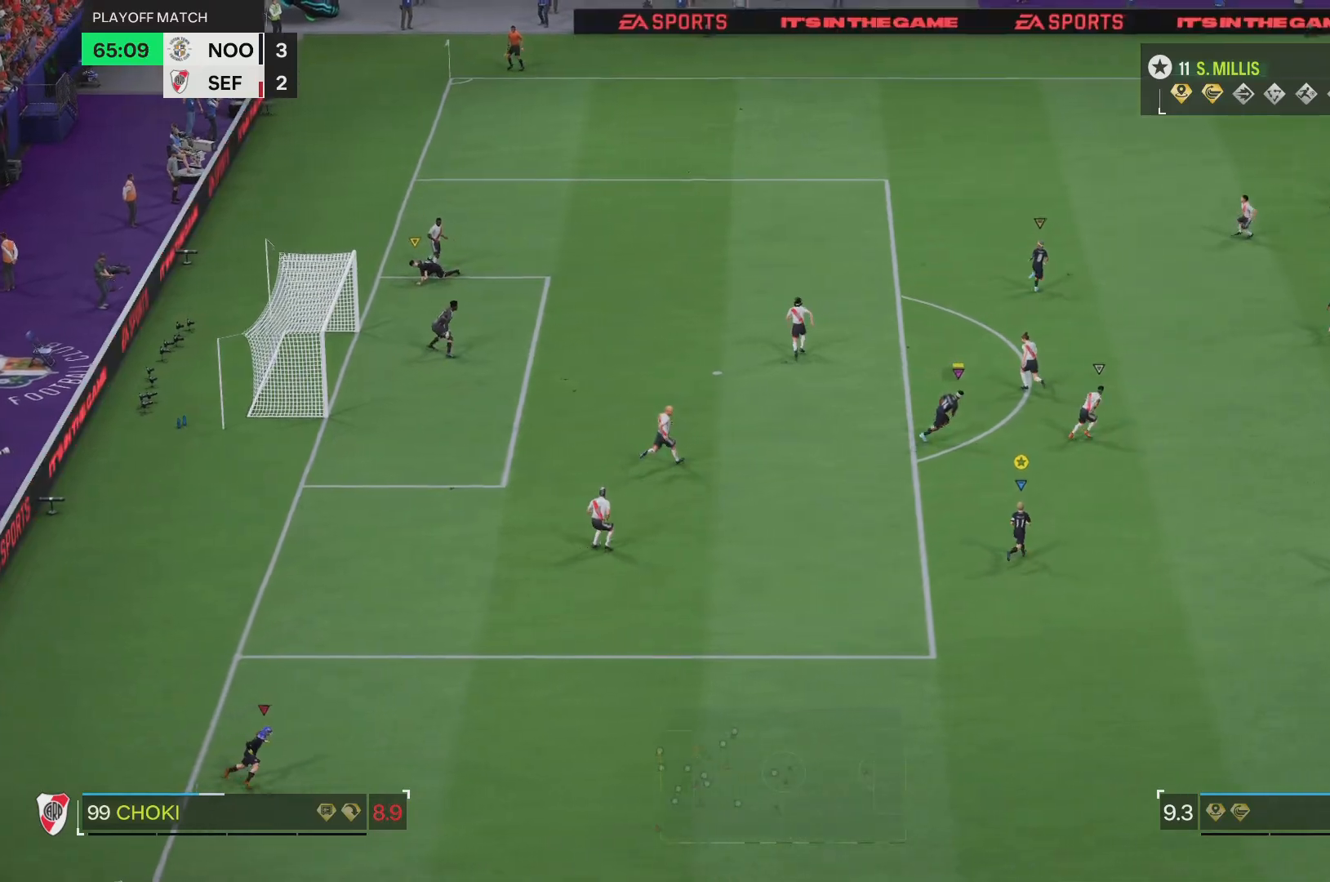
{"buttons": [], "left_stick": "up-right", "right_stick": "center", "events": []}
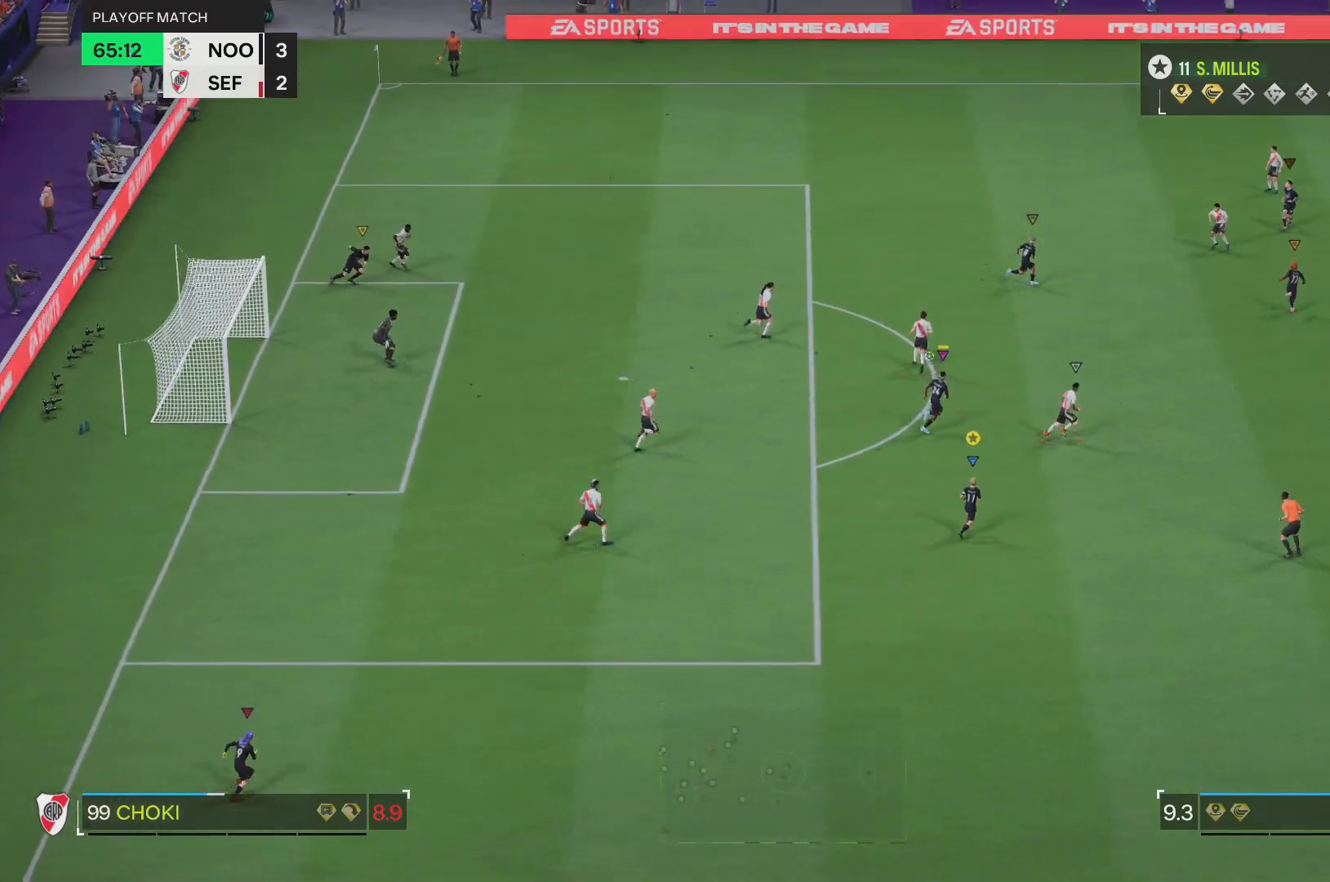
{"buttons": [], "left_stick": "up-right", "right_stick": "center", "events": []}
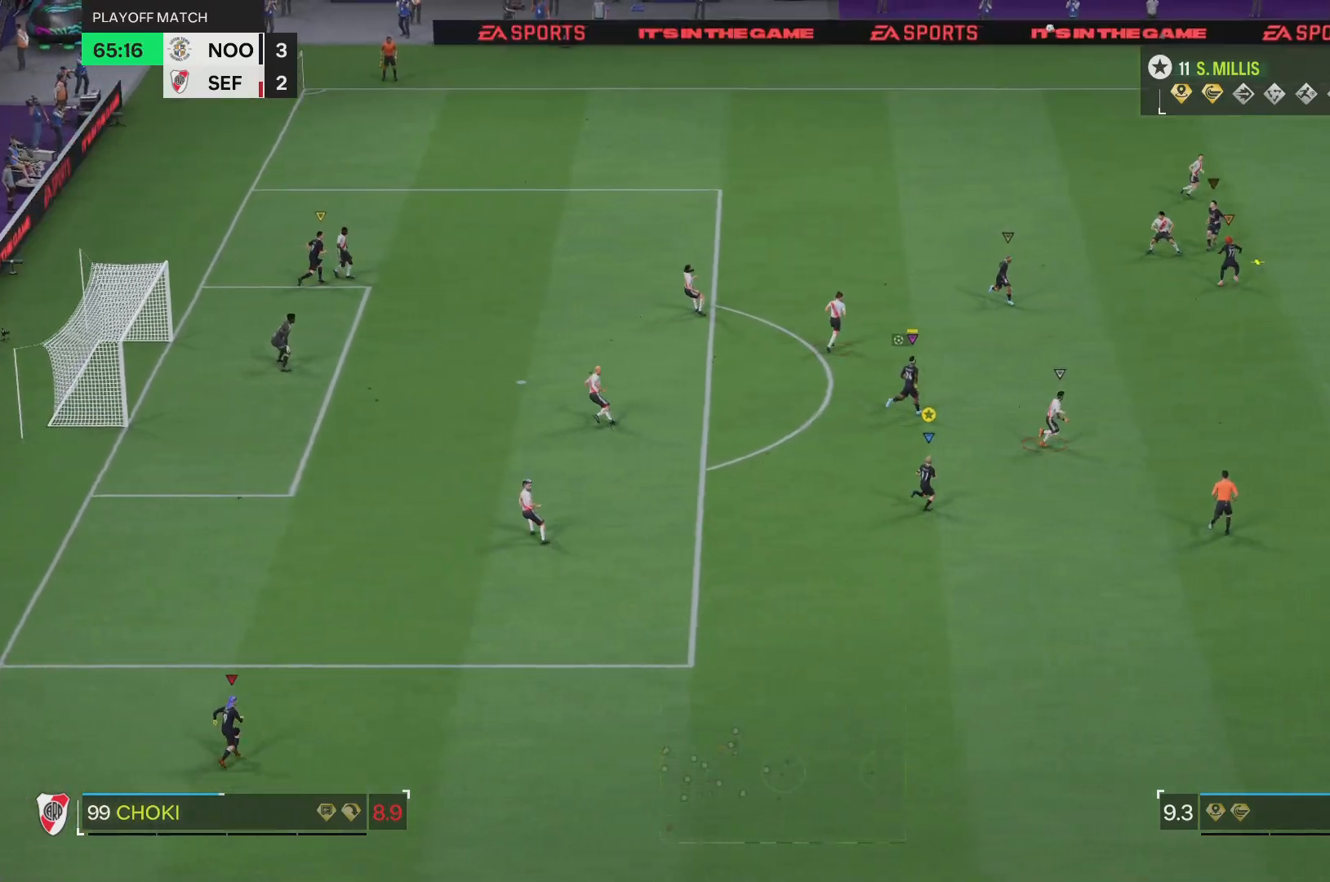
{"buttons": [], "left_stick": "up-right", "right_stick": "center"}
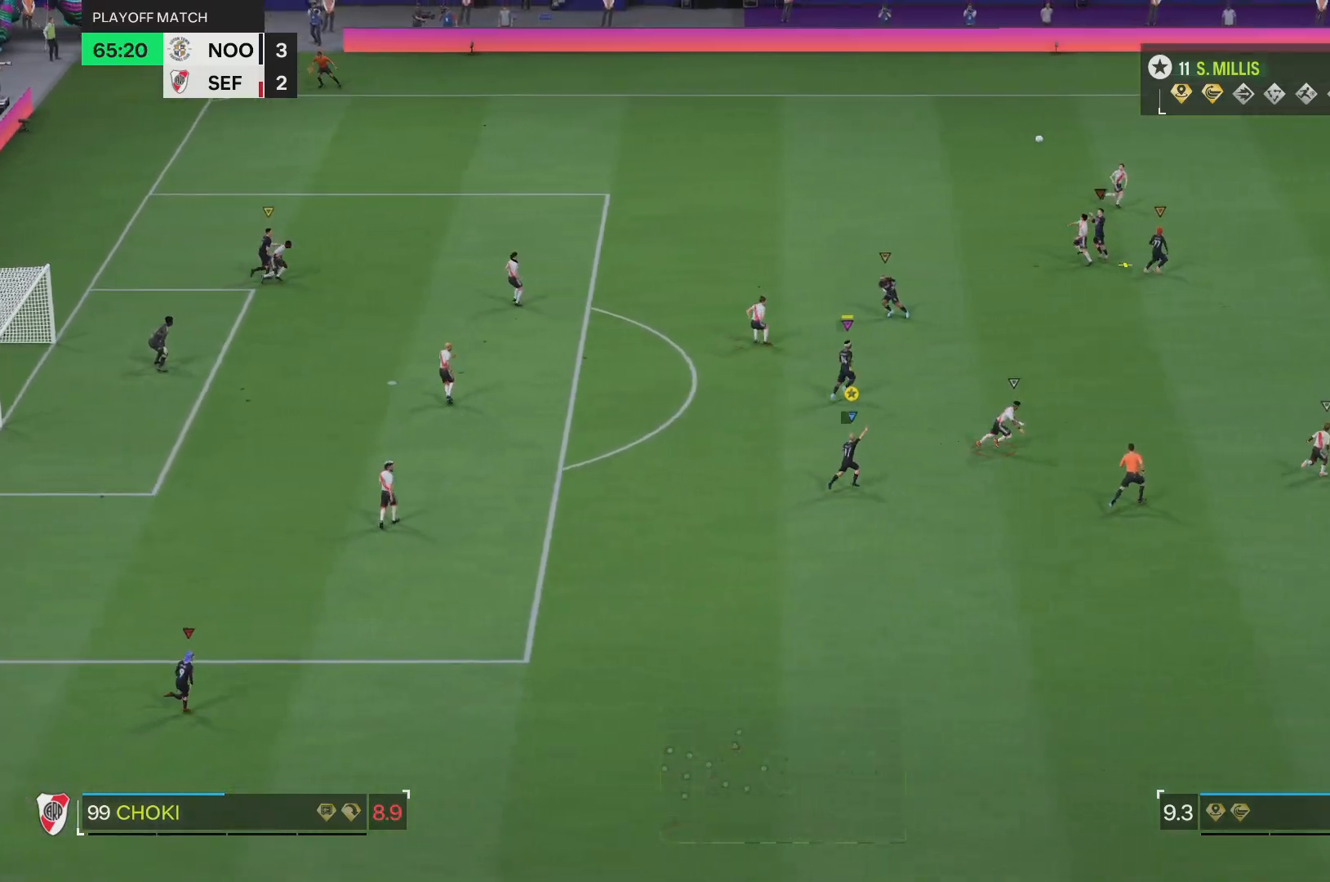
{"buttons": ["R2"], "left_stick": "up-left", "right_stick": "center", "events": [[267, "left_stick", "up"], [433, "R2", "down"], [467, "left_stick", "up-left"]]}
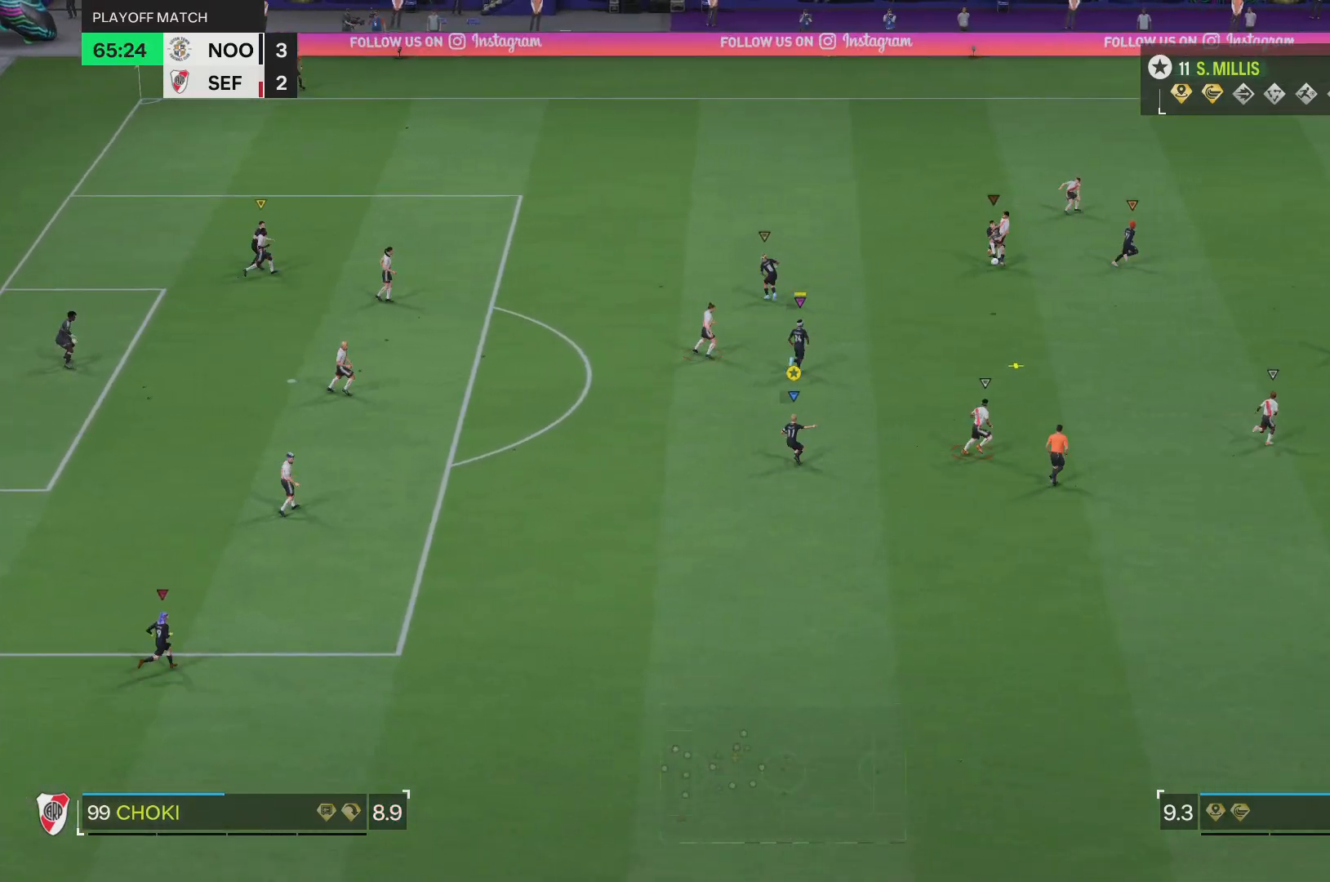
{"buttons": [], "left_stick": "center", "right_stick": "center", "events": [[434, "left_stick", "center"], [484, "R2", "up"]]}
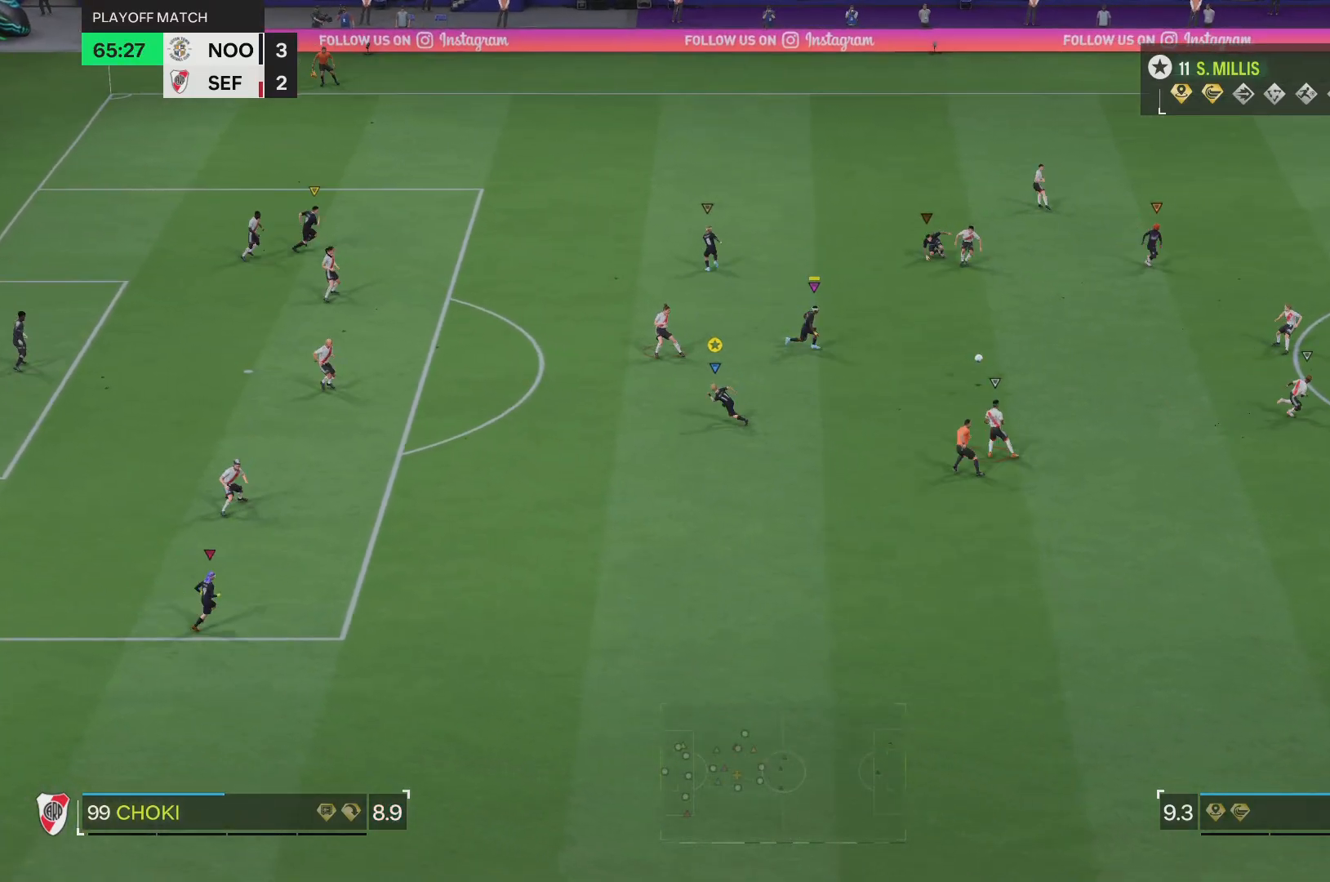
{"buttons": ["R2"], "left_stick": "down-right", "right_stick": "center", "events": [[16, "left_stick", "right"], [433, "R2", "down"], [500, "left_stick", "down-right"]]}
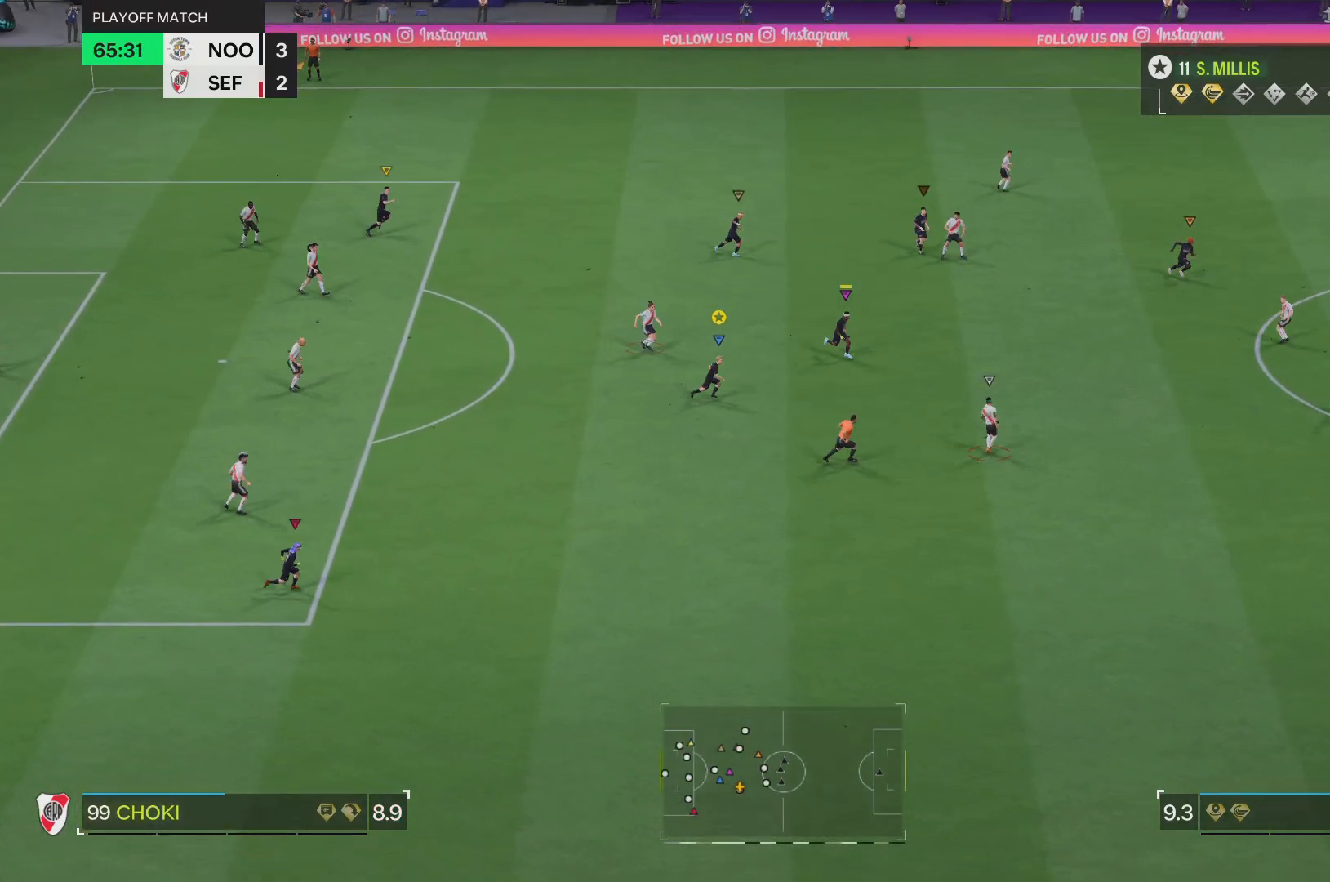
{"buttons": ["R2"], "left_stick": "down-right", "right_stick": "center", "events": []}
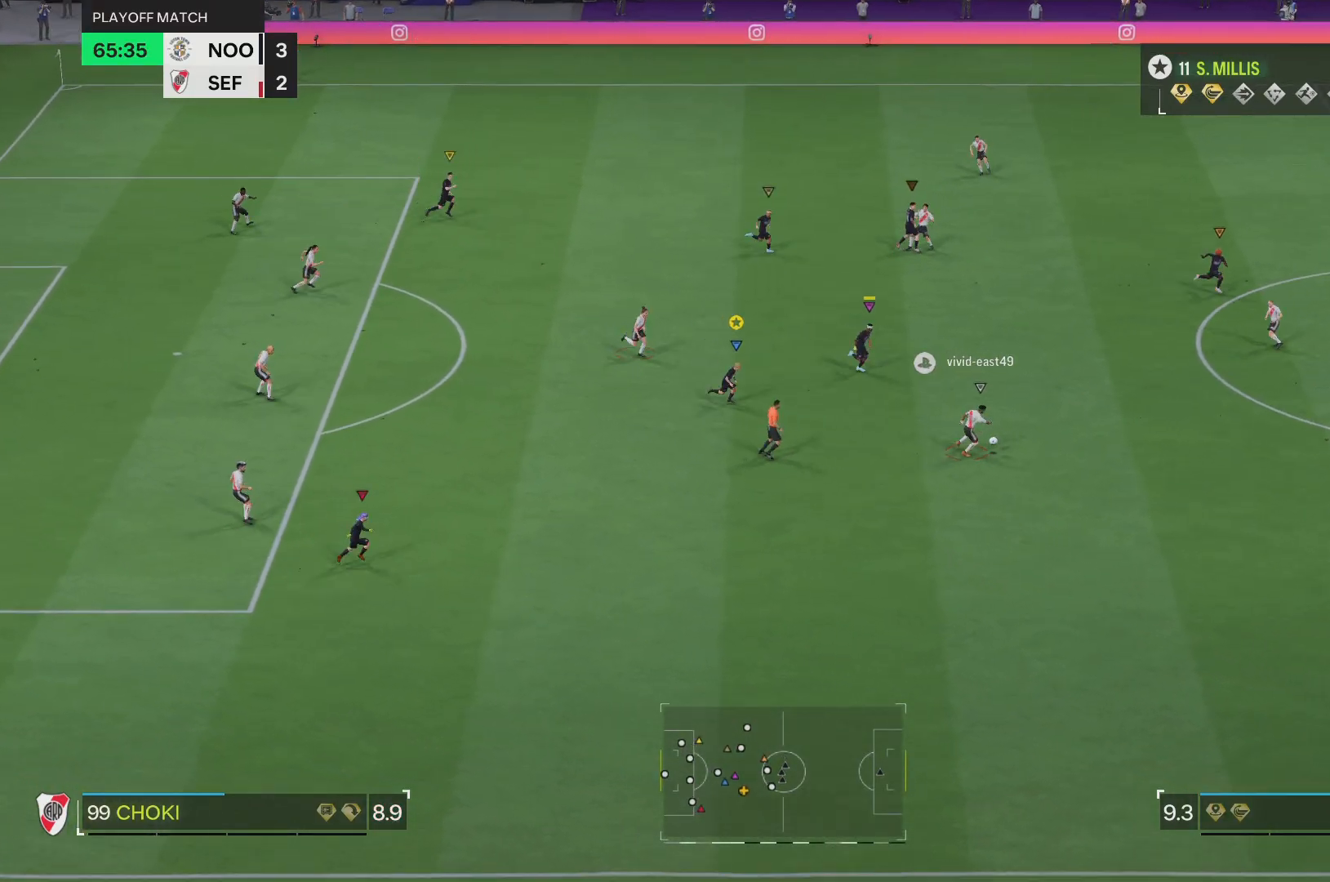
{"buttons": [], "left_stick": "down-right", "right_stick": "center", "events": [[400, "R2", "up"]]}
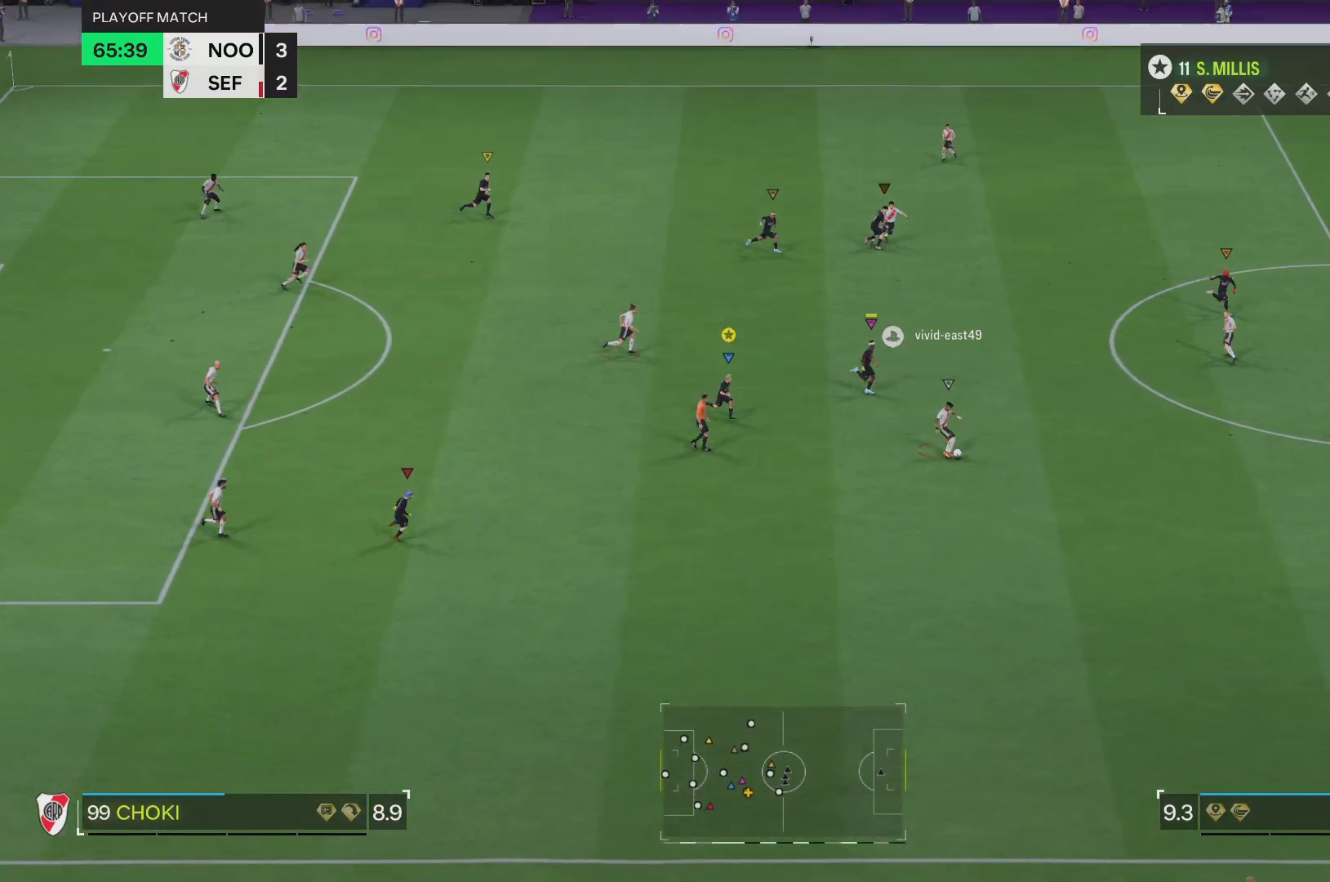
{"buttons": [], "left_stick": "down-right", "right_stick": "center", "events": []}
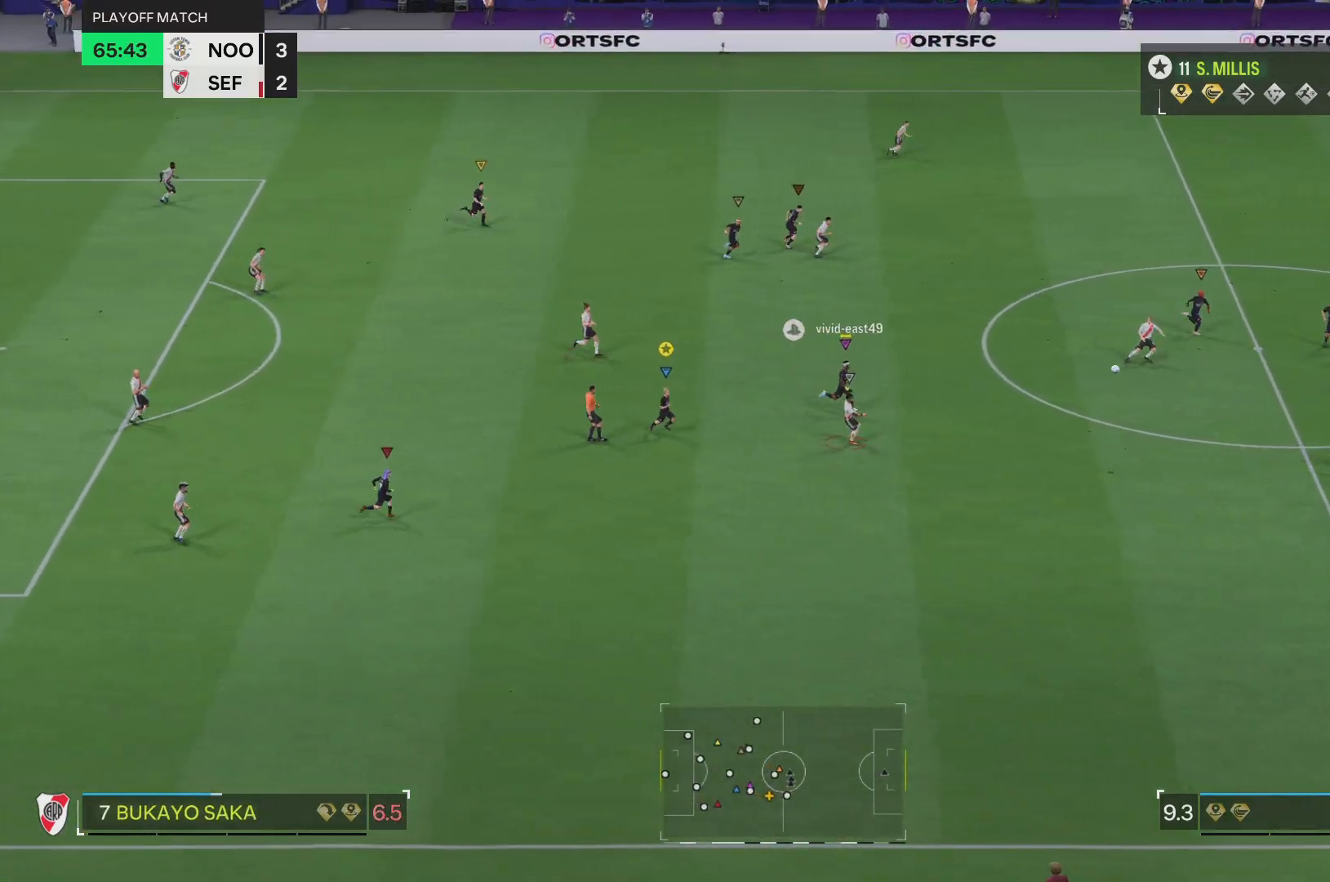
{"buttons": [], "left_stick": "down-right", "right_stick": "center", "events": []}
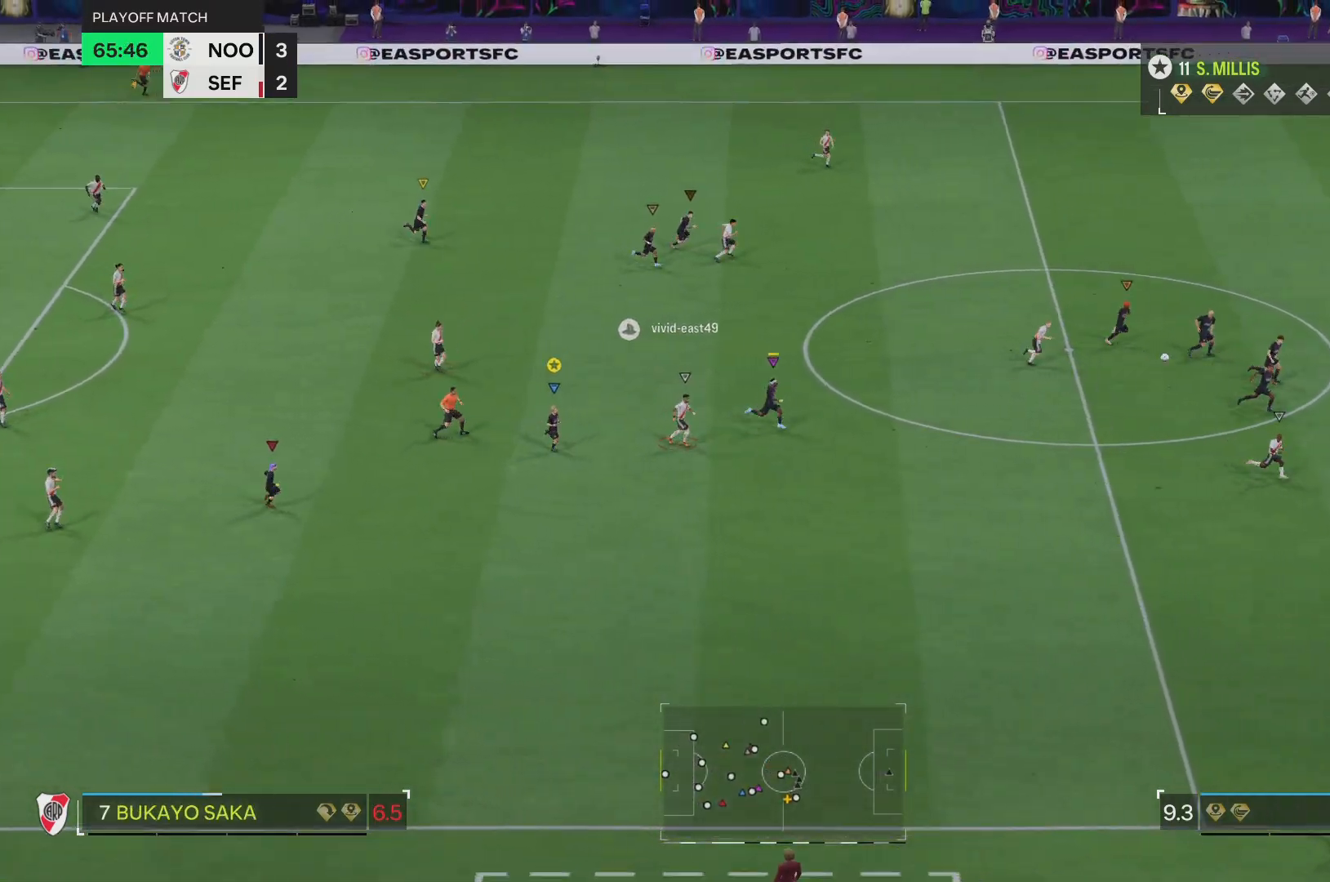
{"buttons": [], "left_stick": "down-right", "right_stick": "center", "events": []}
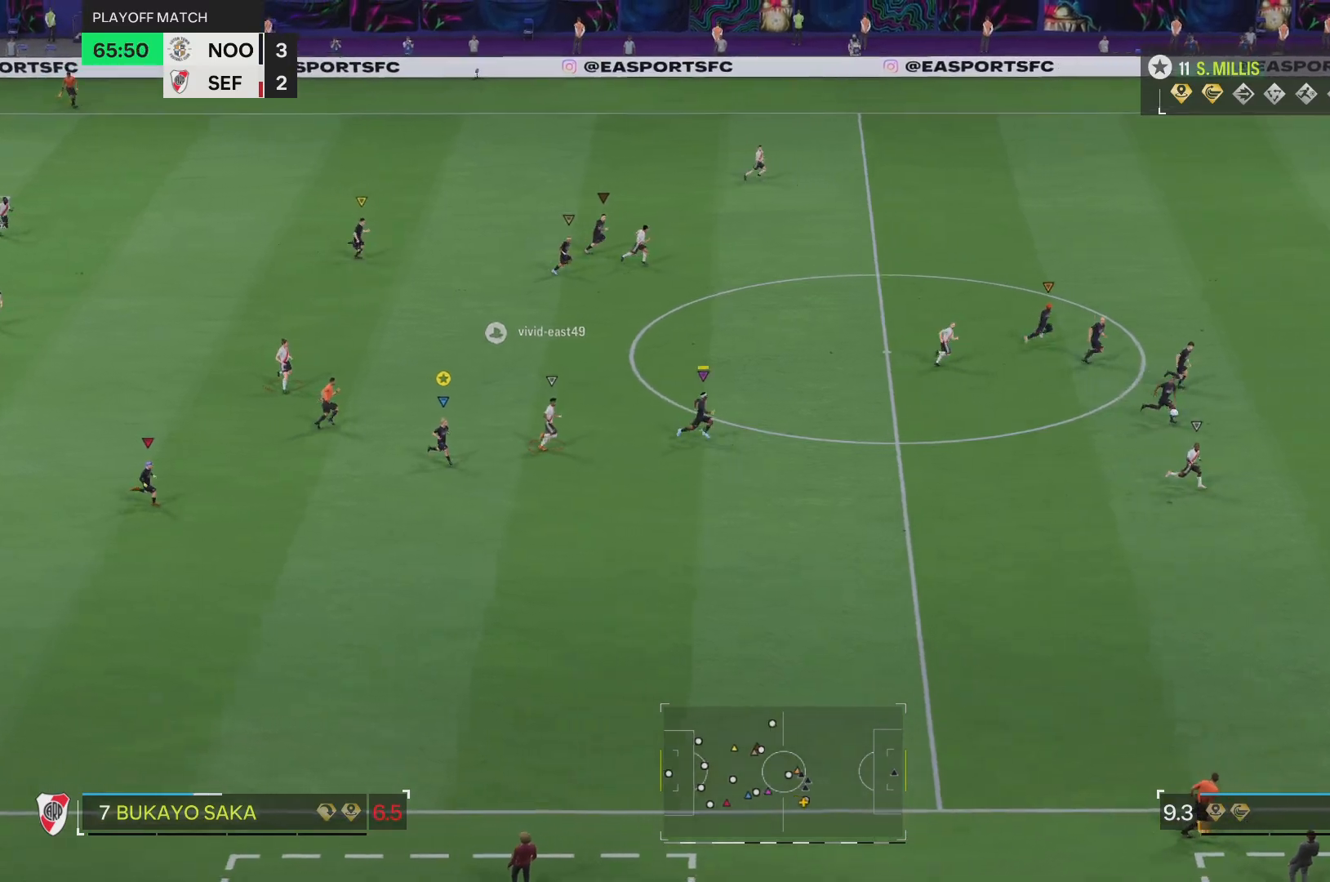
{"buttons": [], "left_stick": "down-right", "right_stick": "center", "events": []}
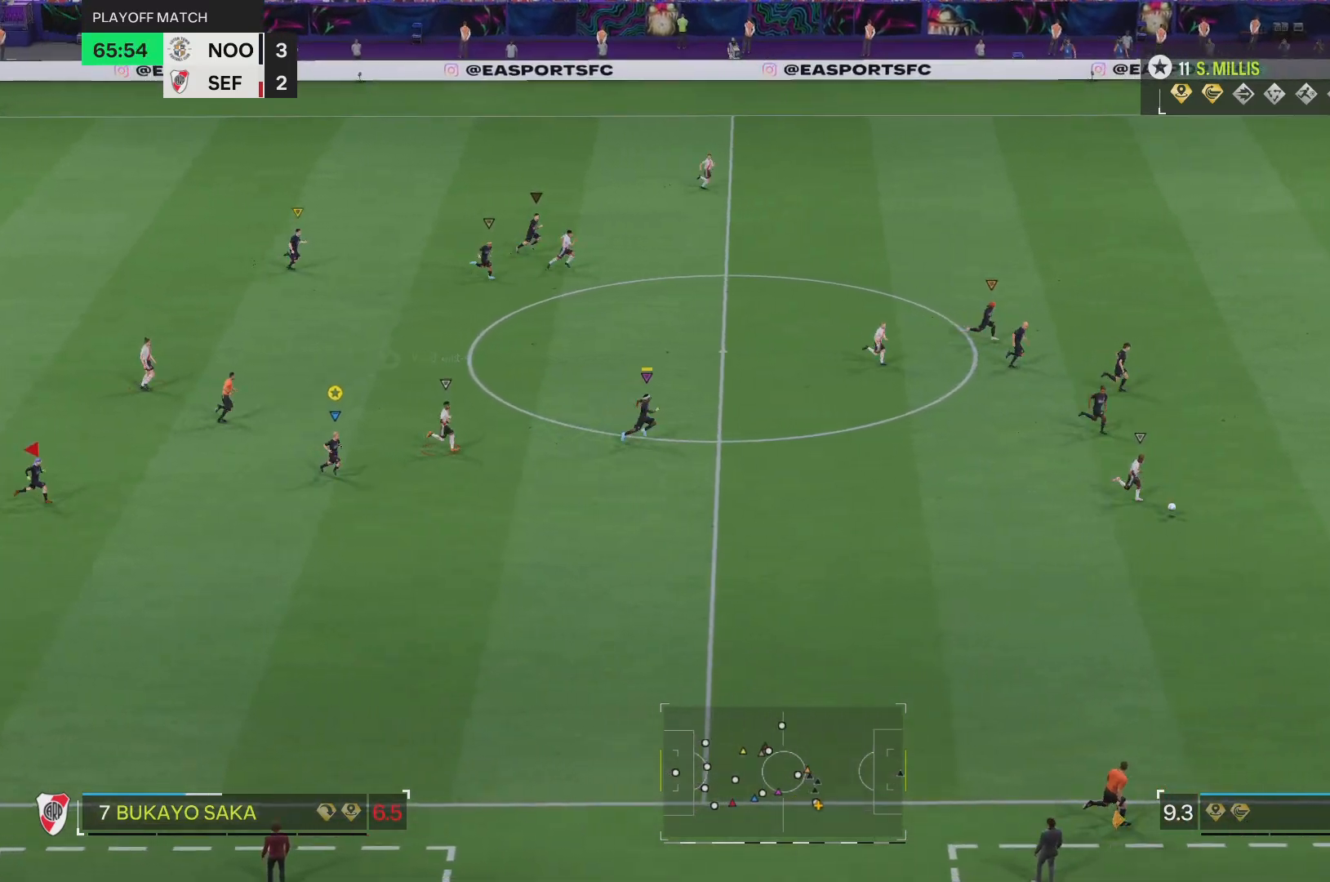
{"buttons": [], "left_stick": "down-right", "right_stick": "center", "events": []}
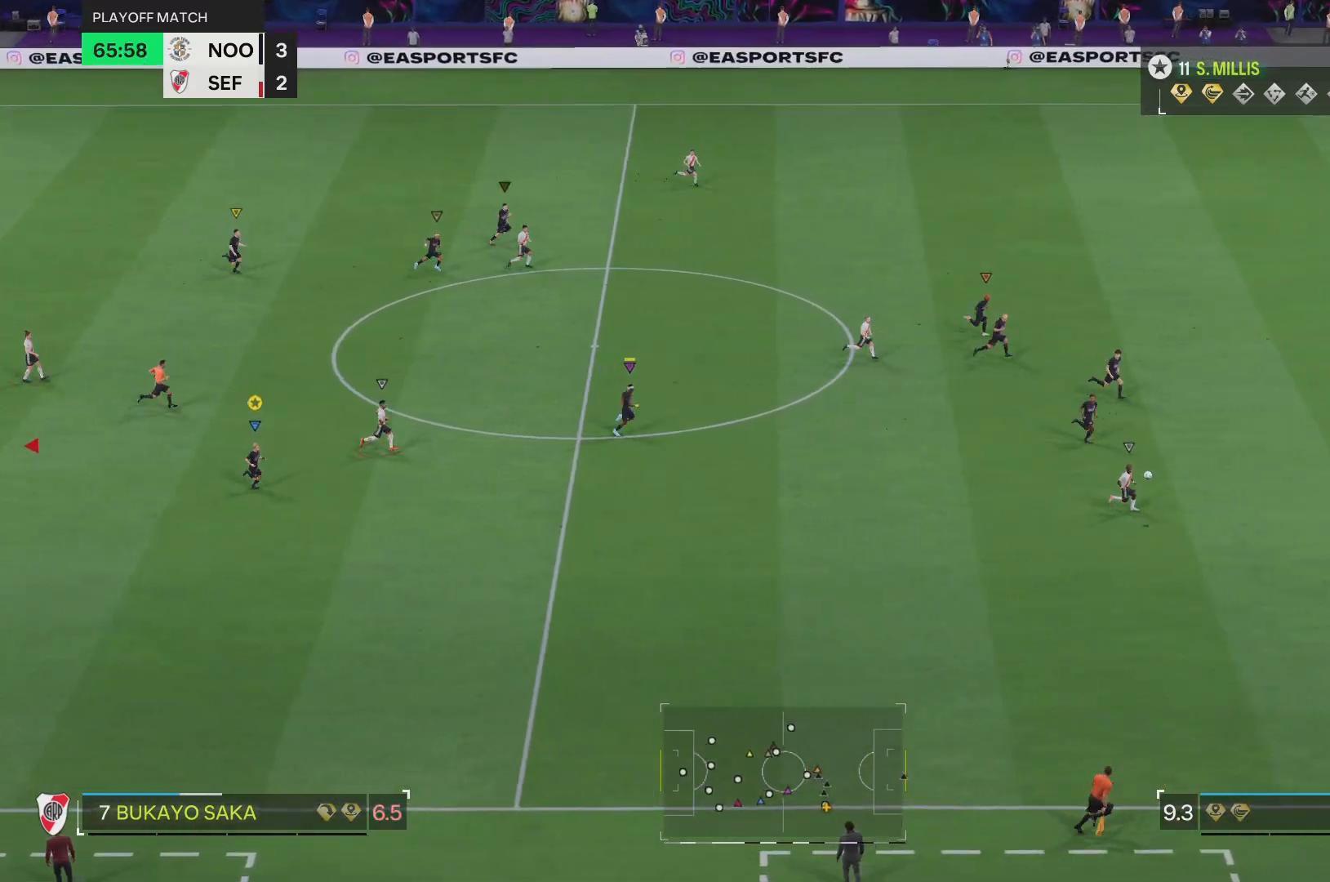
{"buttons": [], "left_stick": "down-right", "right_stick": "center", "events": []}
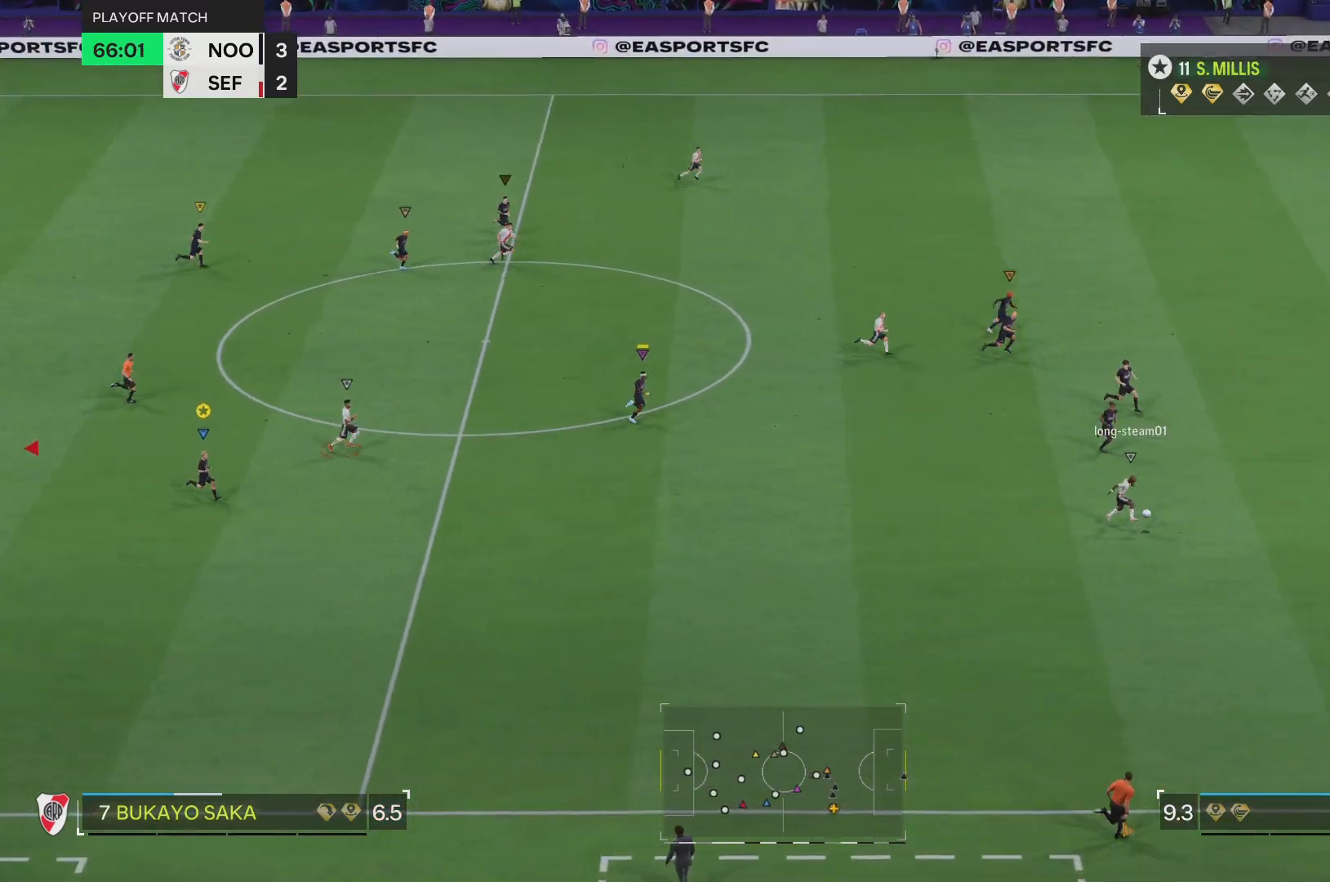
{"buttons": [], "left_stick": "down-right", "right_stick": "center", "events": []}
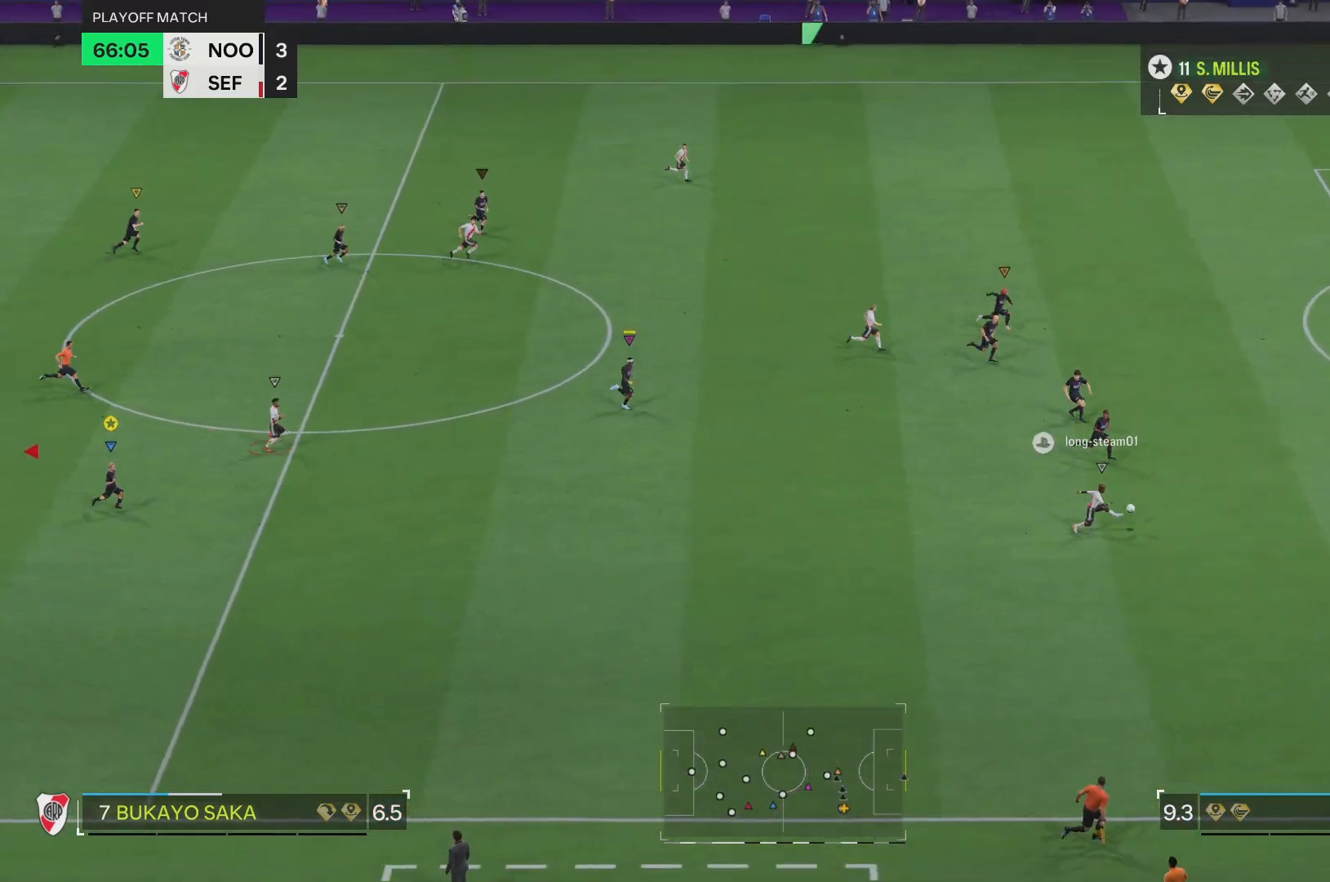
{"buttons": [], "left_stick": "down-right", "right_stick": "center", "events": []}
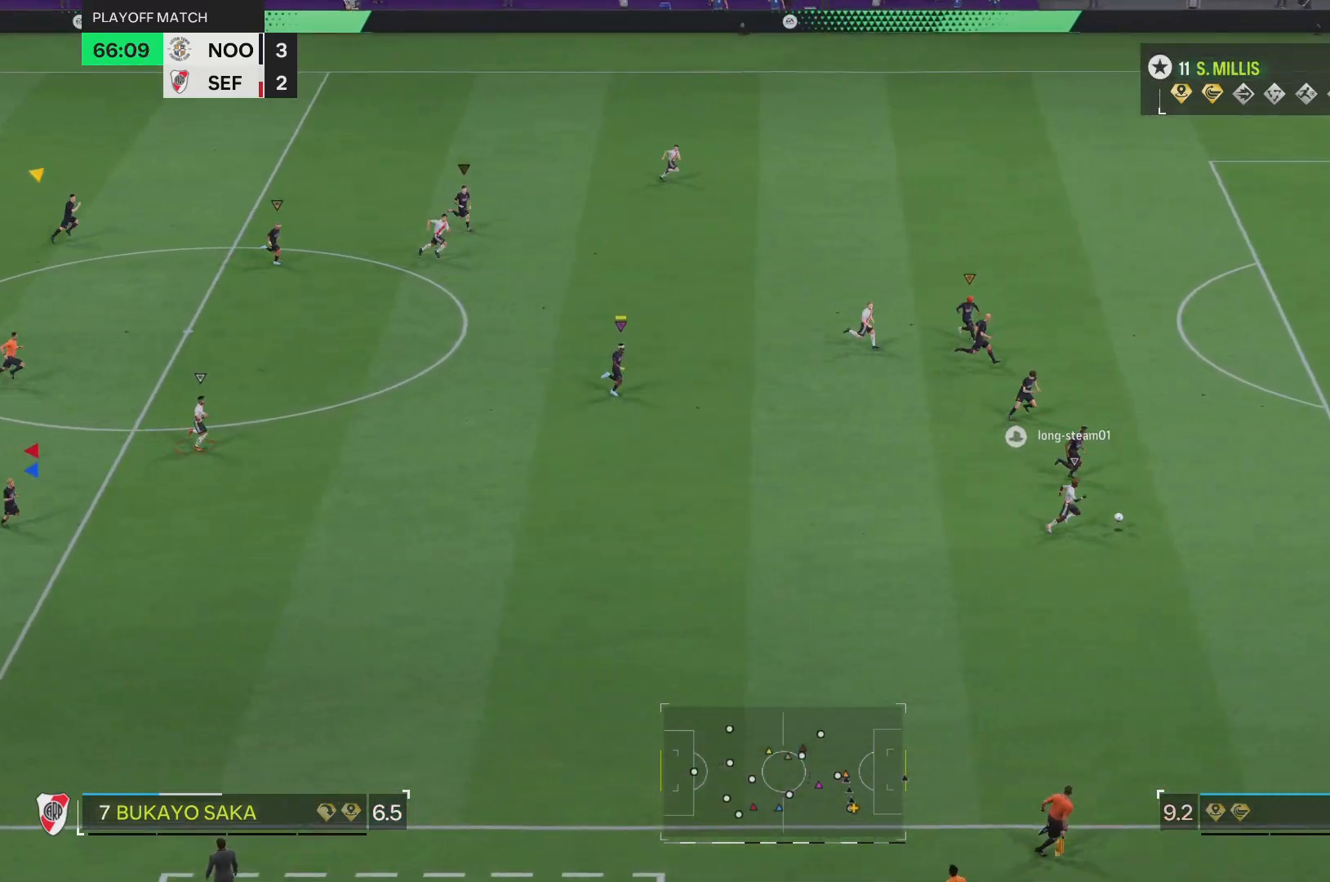
{"buttons": [], "left_stick": "down-right", "right_stick": "center", "events": []}
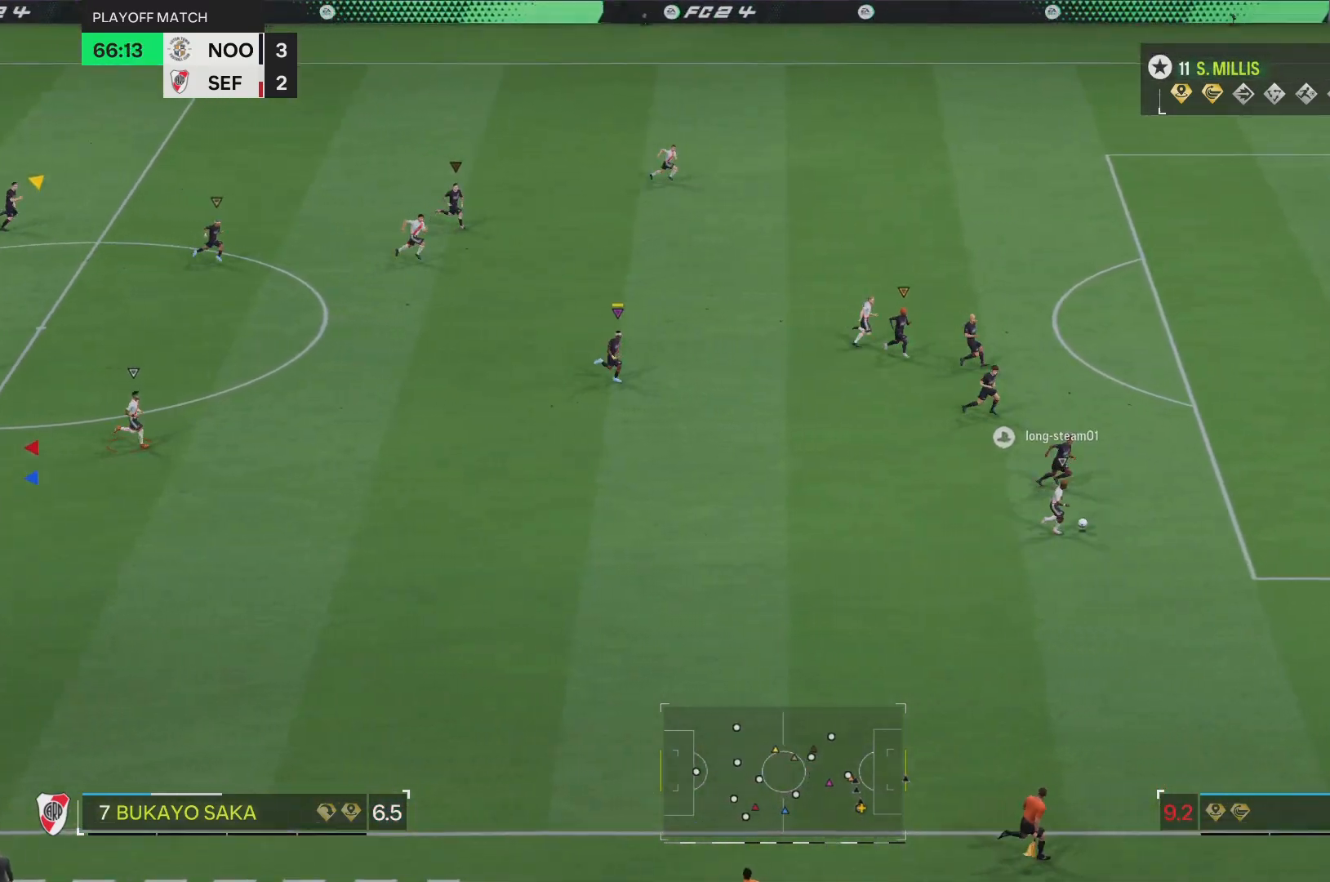
{"buttons": [], "left_stick": "down-right", "right_stick": "center", "events": []}
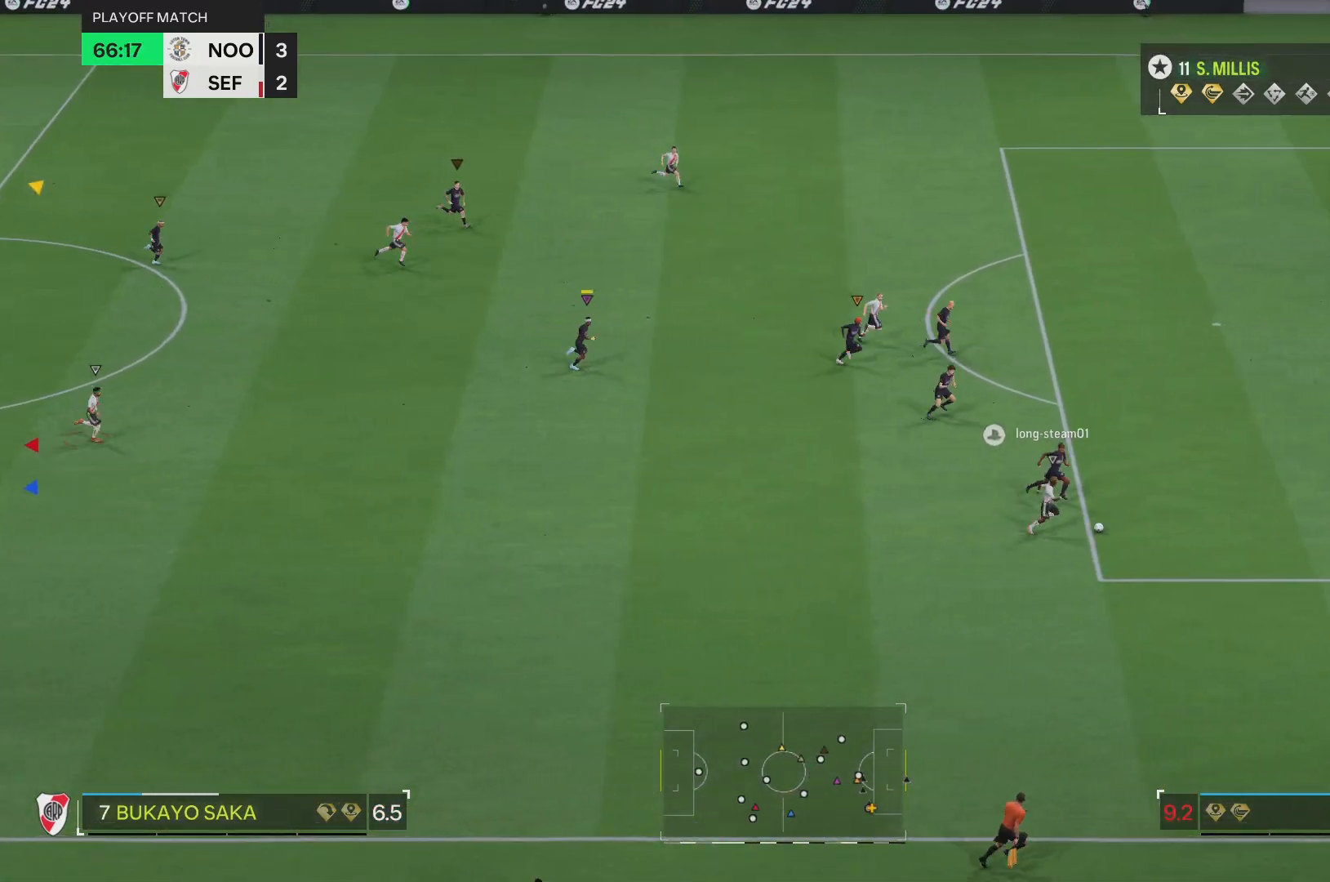
{"buttons": ["R1"], "left_stick": "down-right", "right_stick": "center", "events": [[284, "R1", "down"]]}
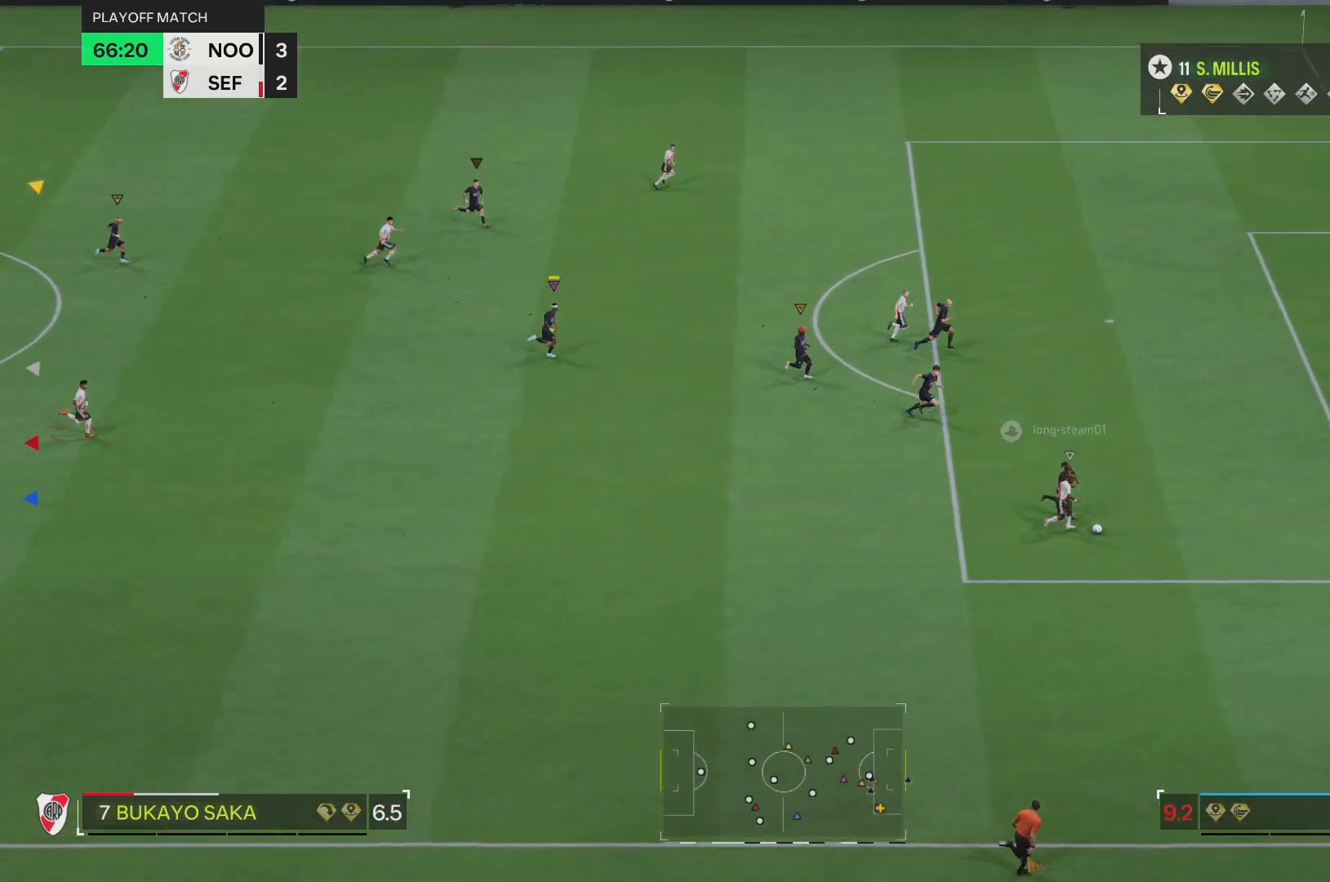
{"buttons": ["R1"], "left_stick": "down-right", "right_stick": "center", "events": []}
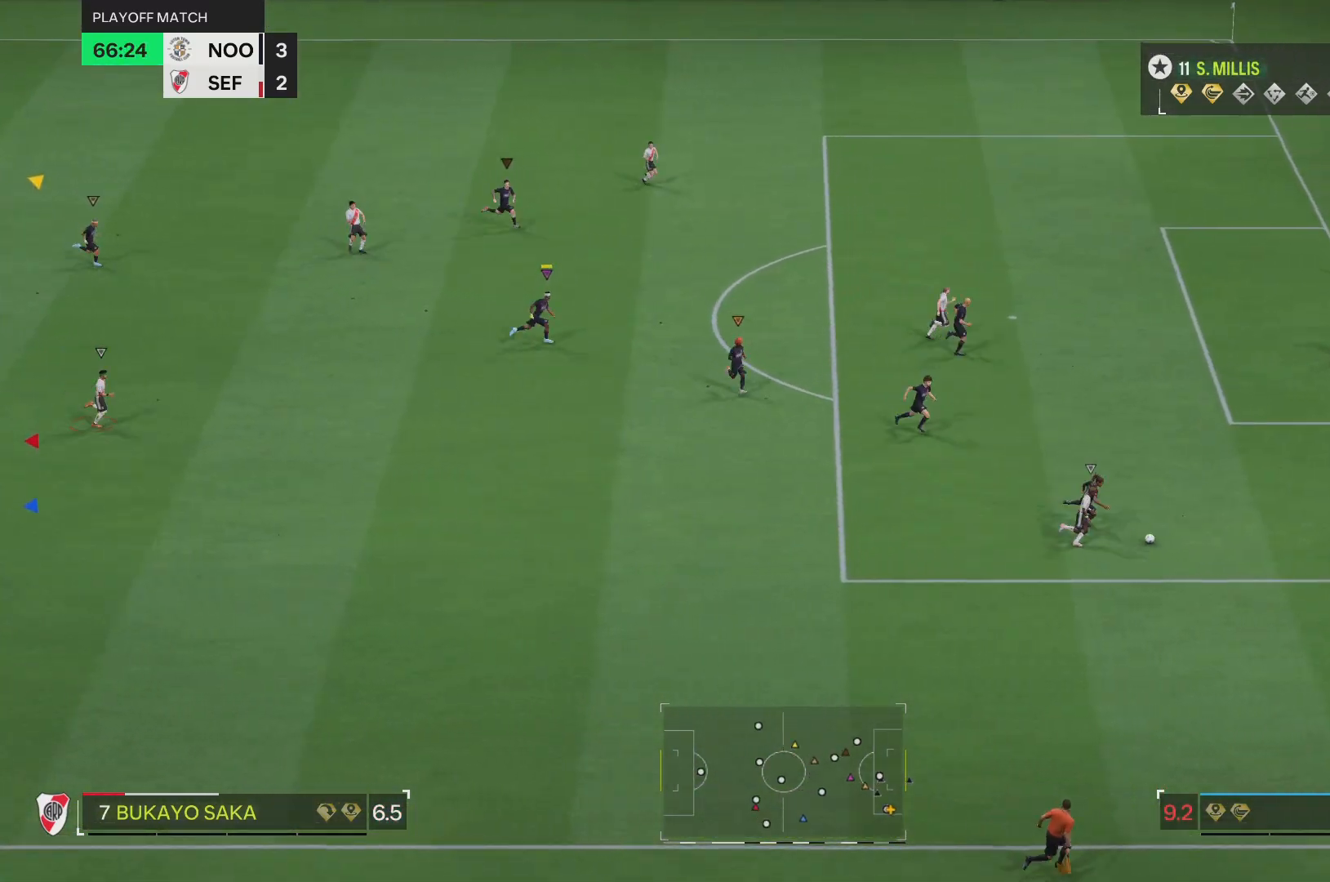
{"buttons": [], "left_stick": "down-right", "right_stick": "center", "events": [[150, "R1", "up"], [317, "R1", "down"], [467, "R1", "up"]]}
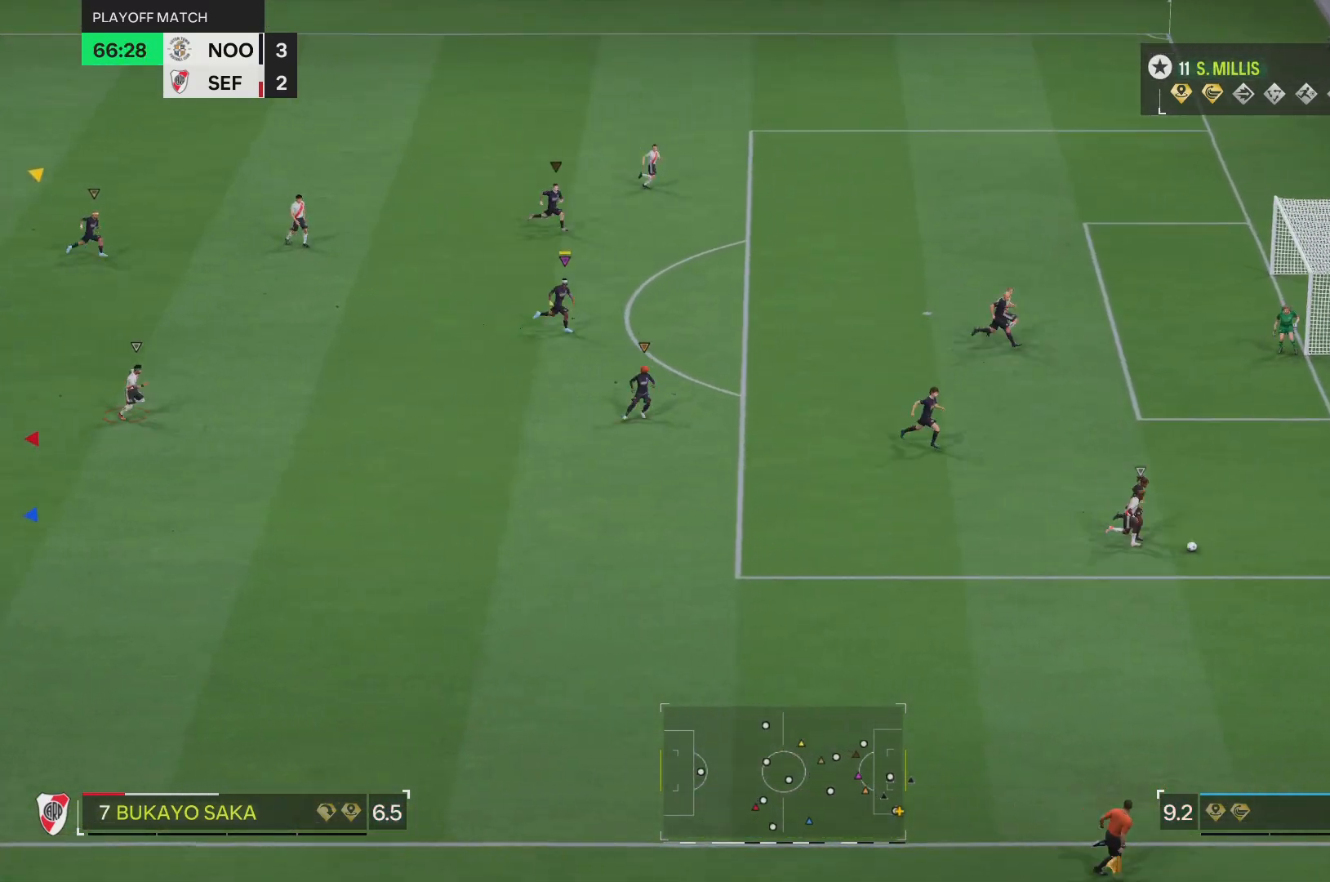
{"buttons": ["R1"], "left_stick": "down-right", "right_stick": "center", "events": [[267, "R1", "down"], [317, "R1", "up"], [367, "R1", "down"]]}
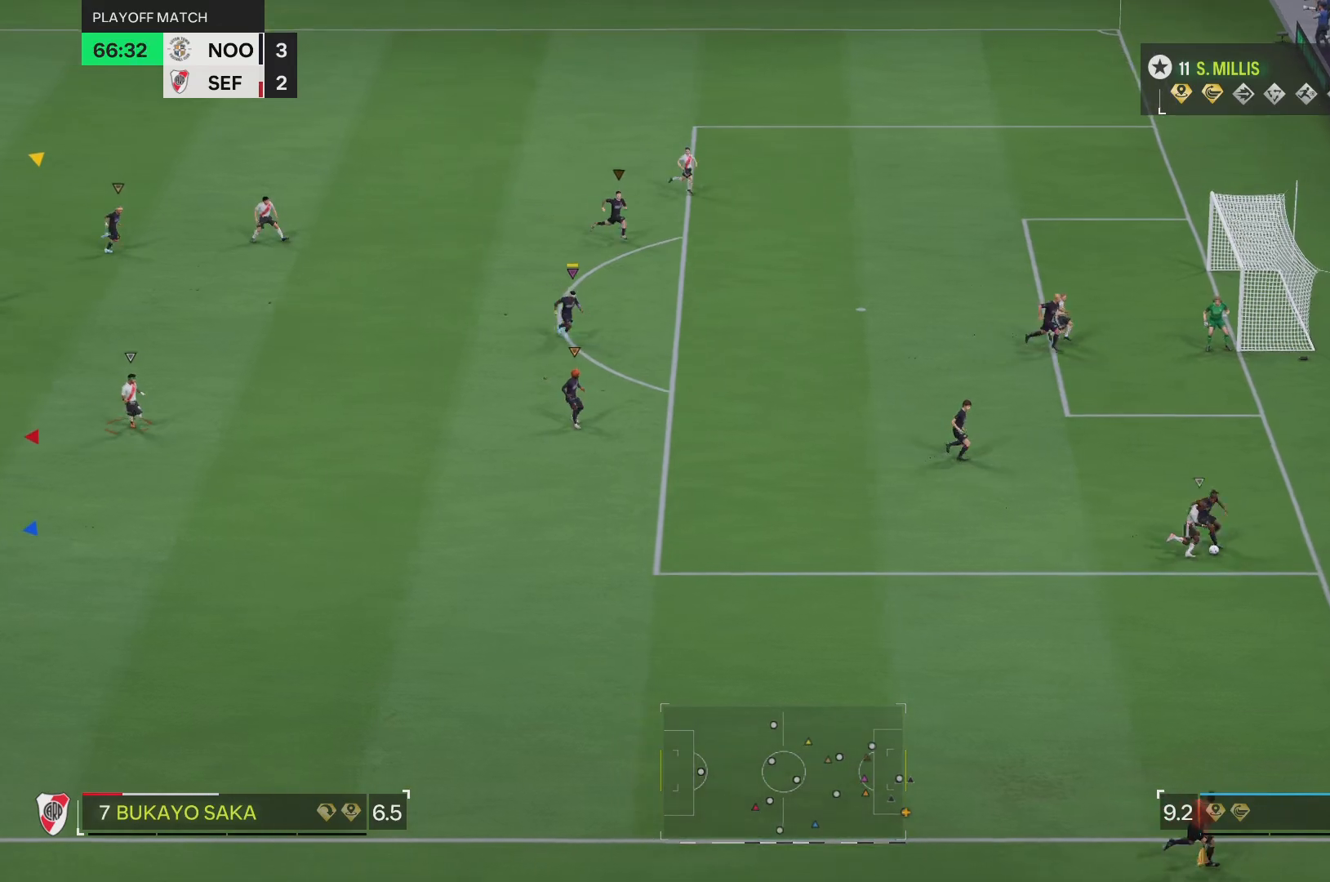
{"buttons": ["R1"], "left_stick": "down-right", "right_stick": "center", "events": []}
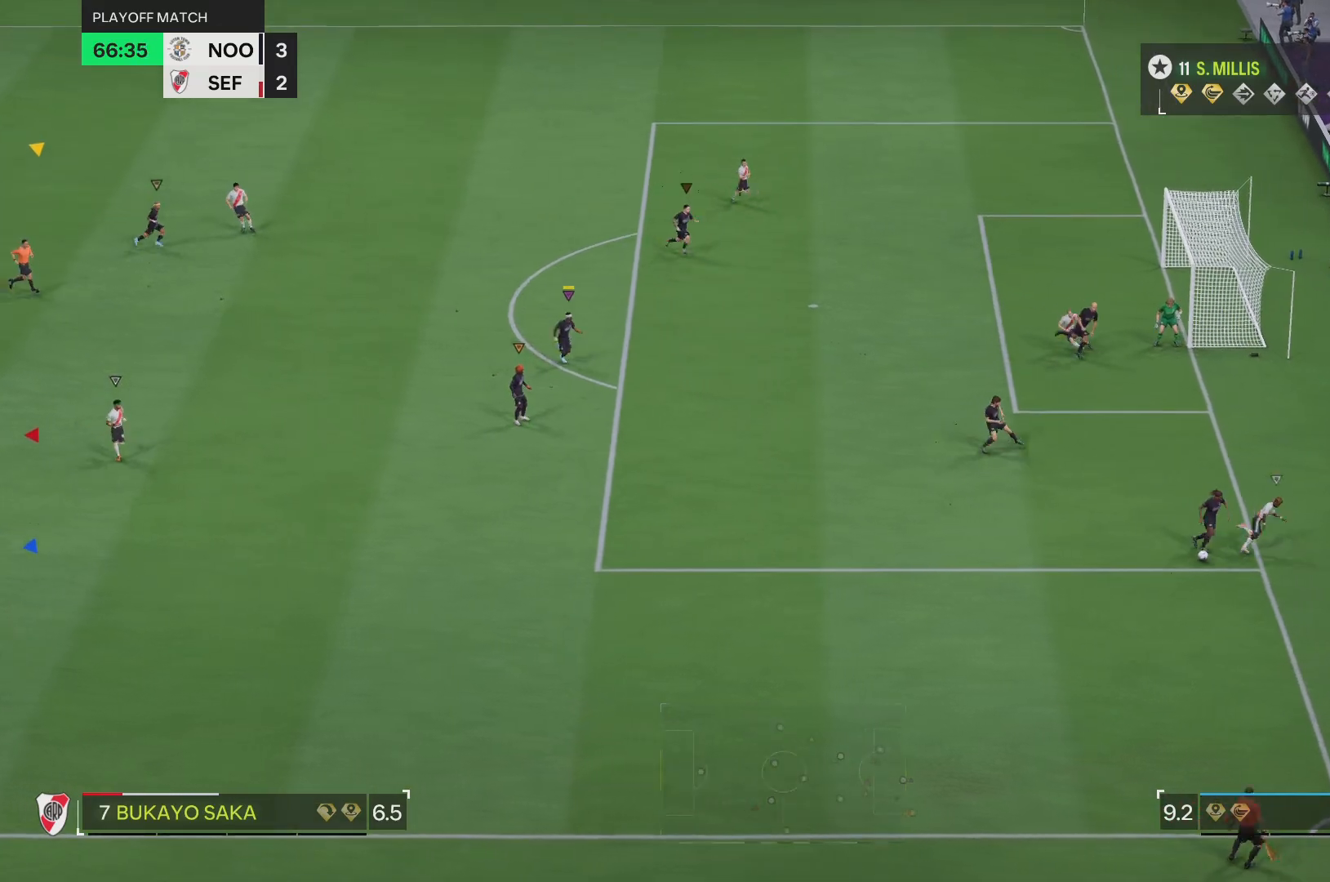
{"buttons": [], "left_stick": "down", "right_stick": "center", "events": [[83, "left_stick", "center"], [116, "R1", "up"], [250, "left_stick", "down-left"], [317, "left_stick", "down"]]}
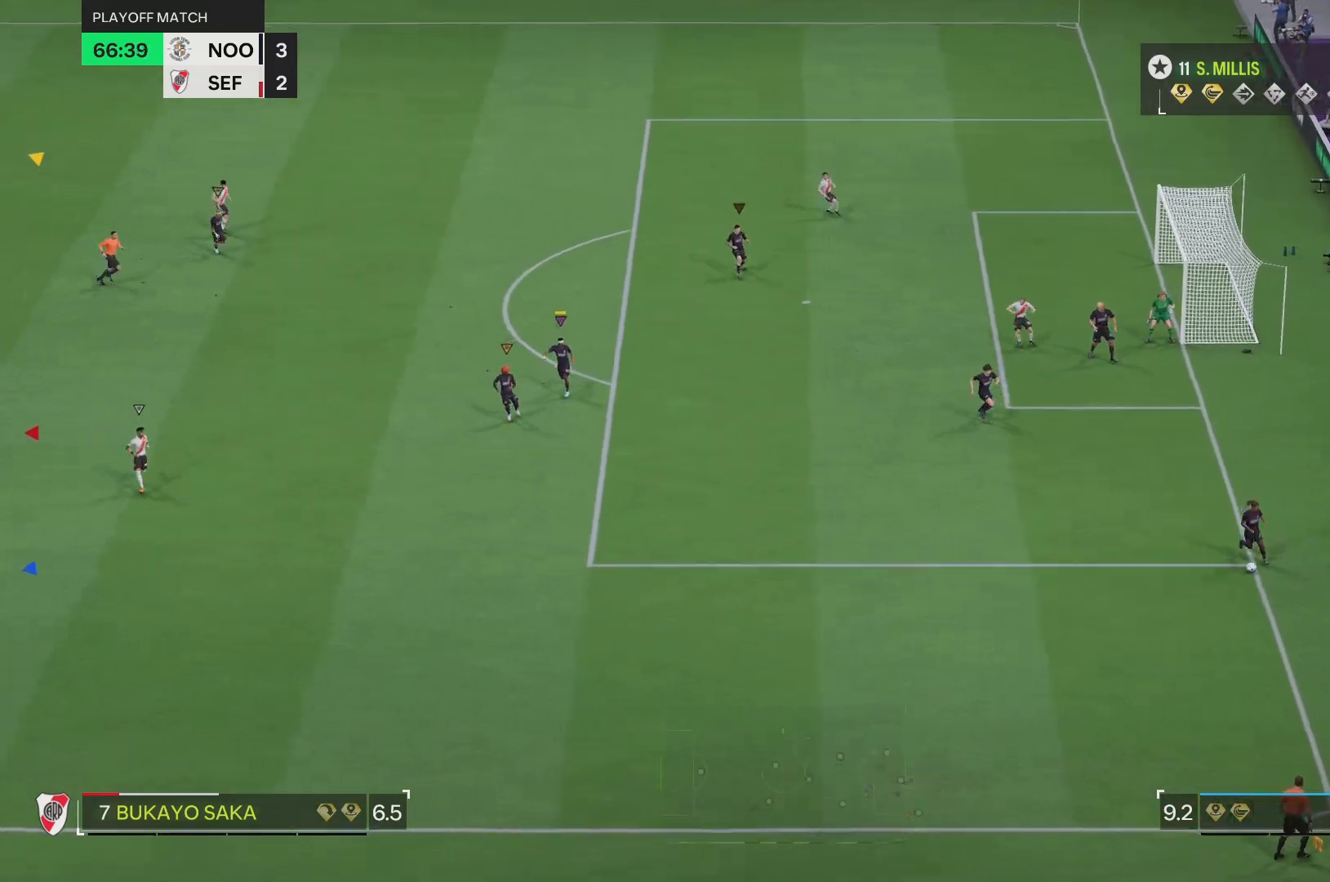
{"buttons": ["SQUARE"], "left_stick": "down-right", "right_stick": "center", "events": [[150, "left_stick", "down-right"], [501, "SQUARE", "down"]]}
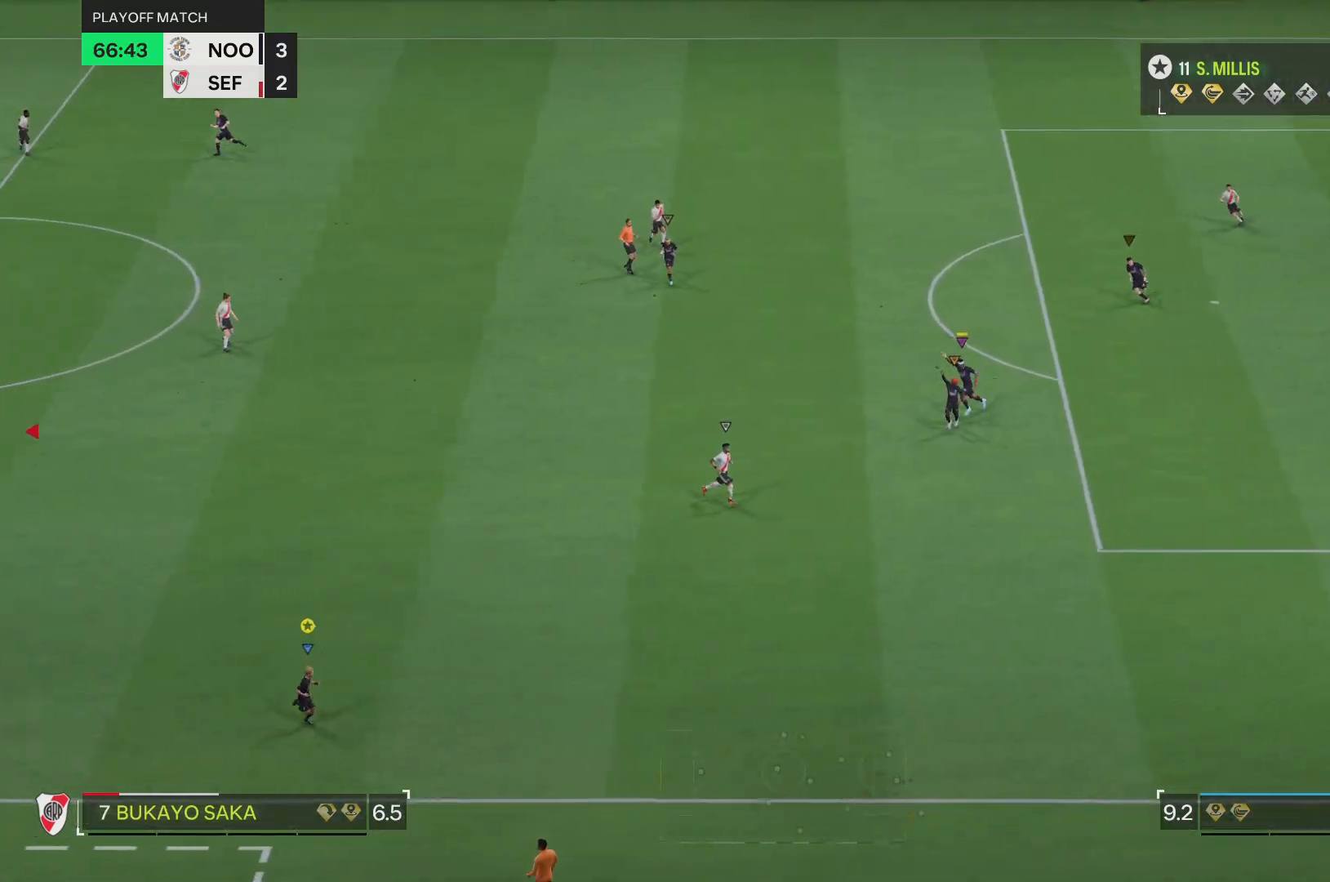
{"buttons": [], "left_stick": "down-right", "right_stick": "center", "events": [[133, "SQUARE", "up"]]}
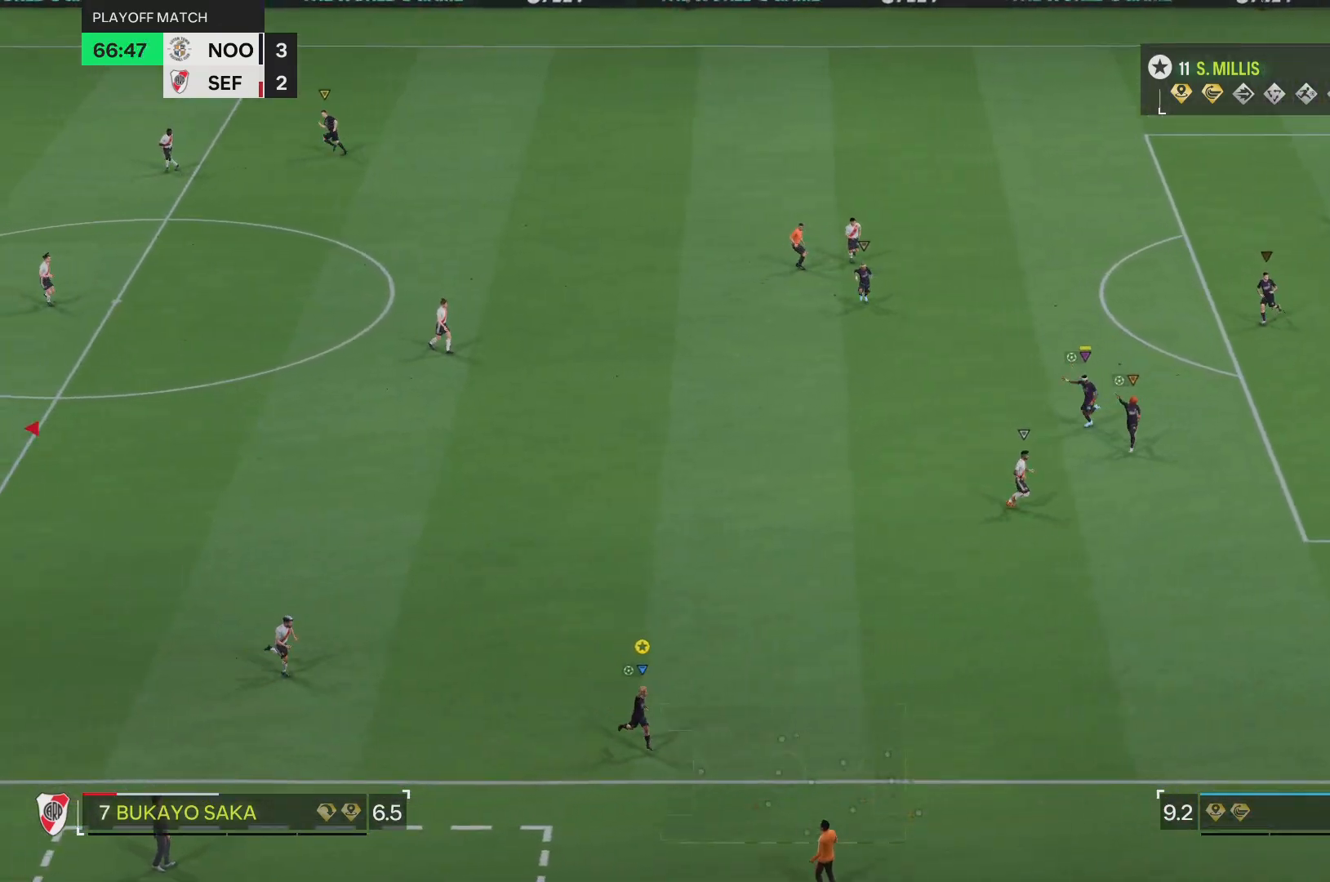
{"buttons": [], "left_stick": "up-right", "right_stick": "center", "events": [[17, "left_stick", "center"], [267, "left_stick", "up"], [384, "left_stick", "up-right"]]}
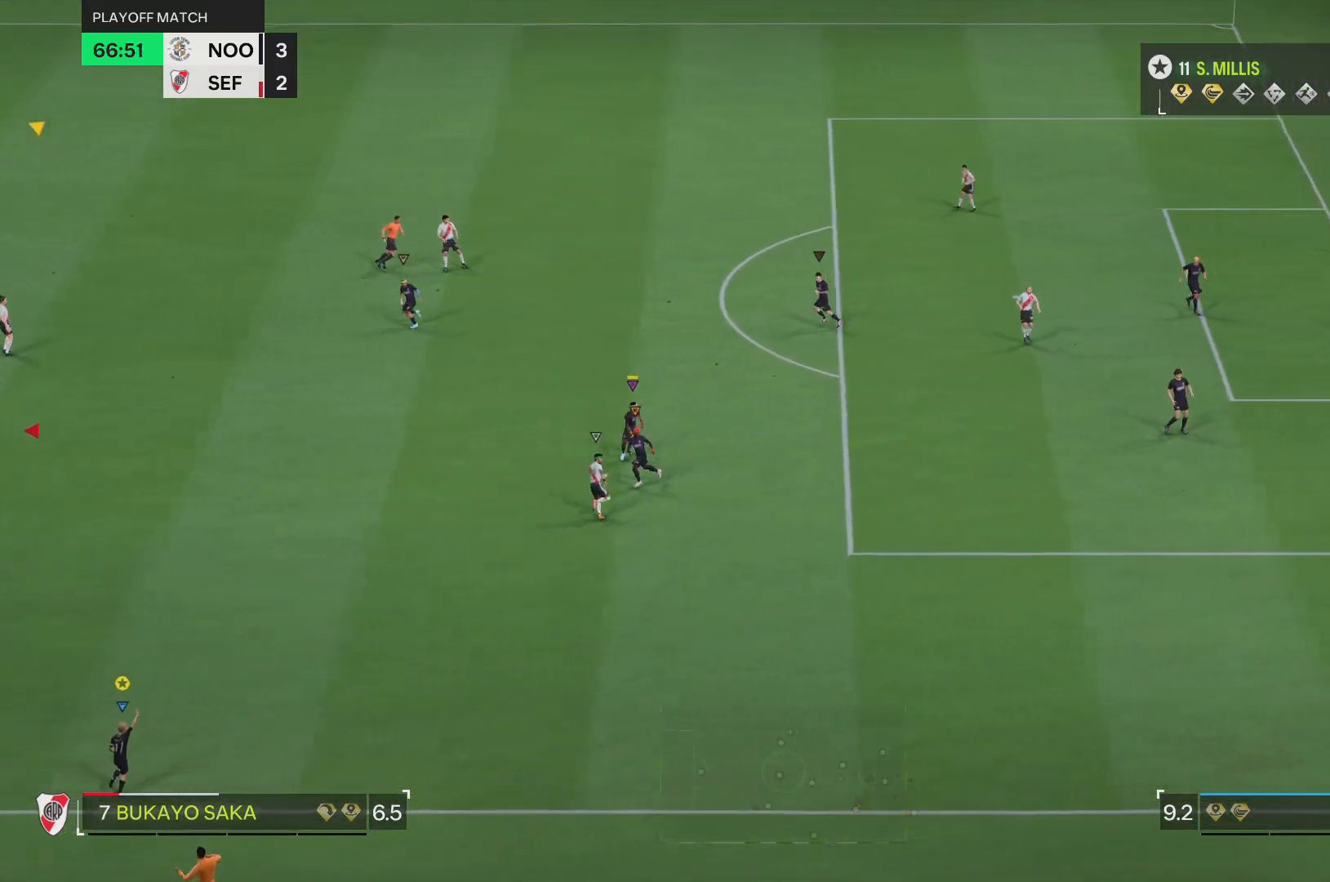
{"buttons": [], "left_stick": "up-right", "right_stick": "center", "events": []}